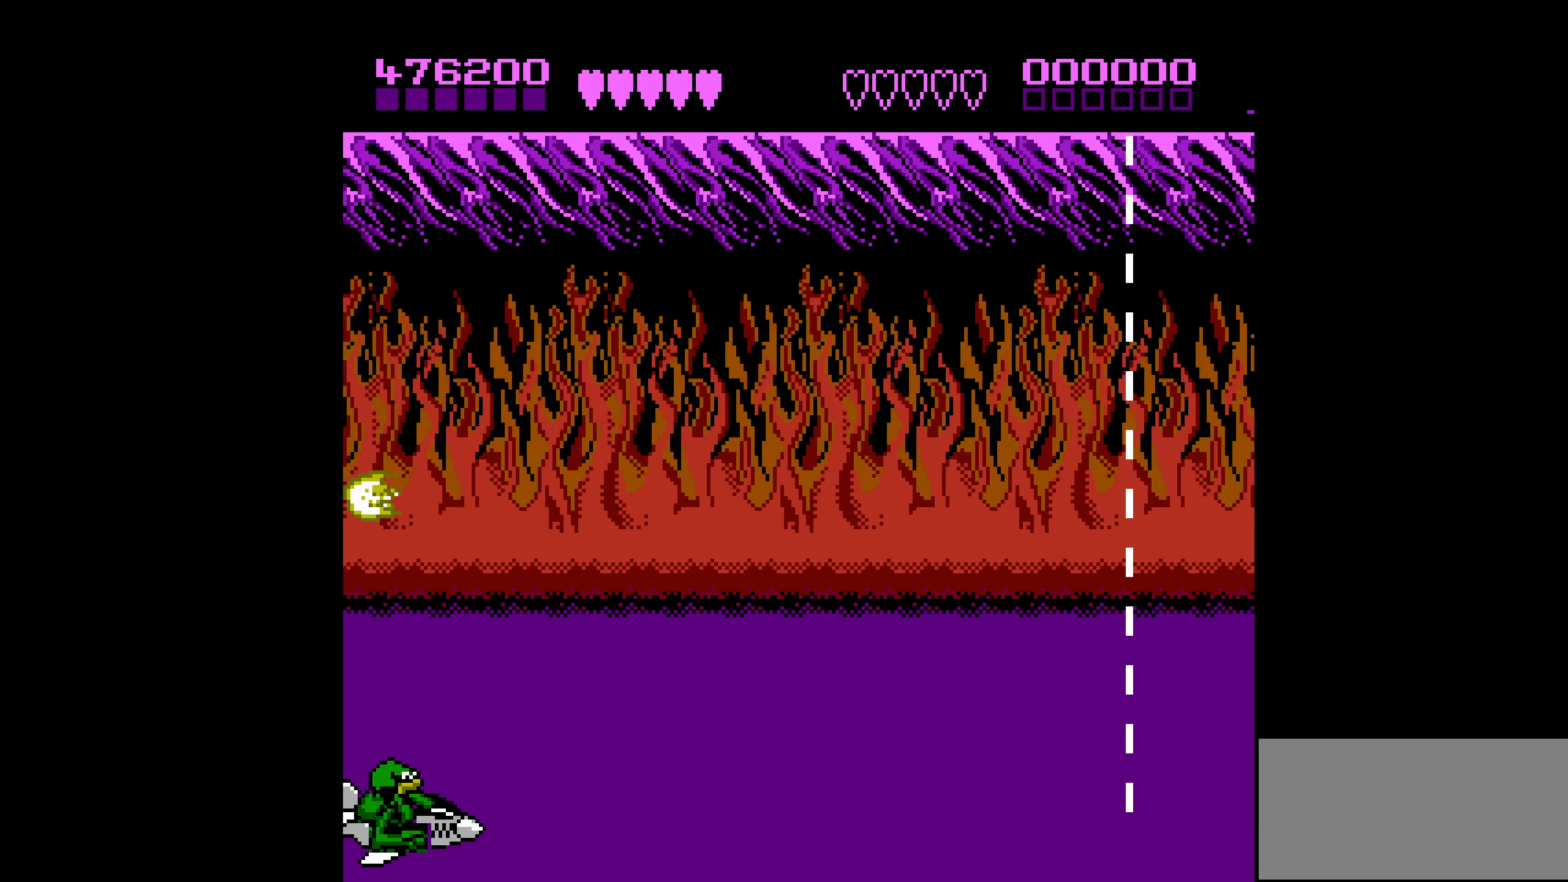
Gameplay with a controller (Nintendo layout); each line is a JSON object with the inputs held at the frame after it. "events" lists button and stick changes between this image and that frame as [ms after this image, input, new state], when the widget could be followed in between. Not read: L3 R3.
{"buttons": ["DPAD_UP"], "events": [[500, "DPAD_UP", "down"]]}
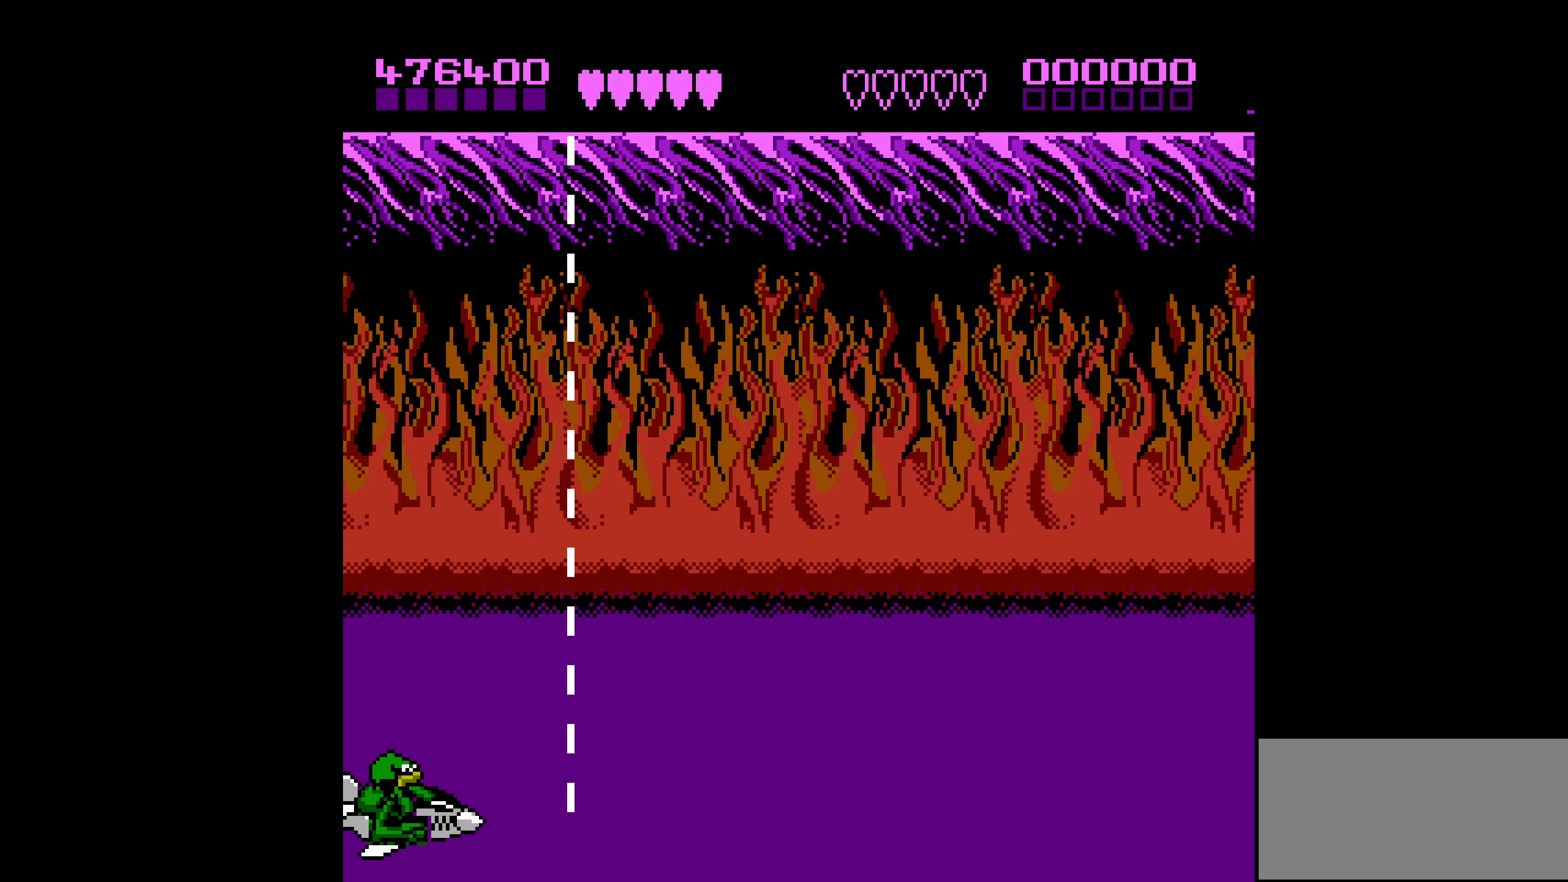
{"buttons": [], "events": [[450, "DPAD_UP", "up"]]}
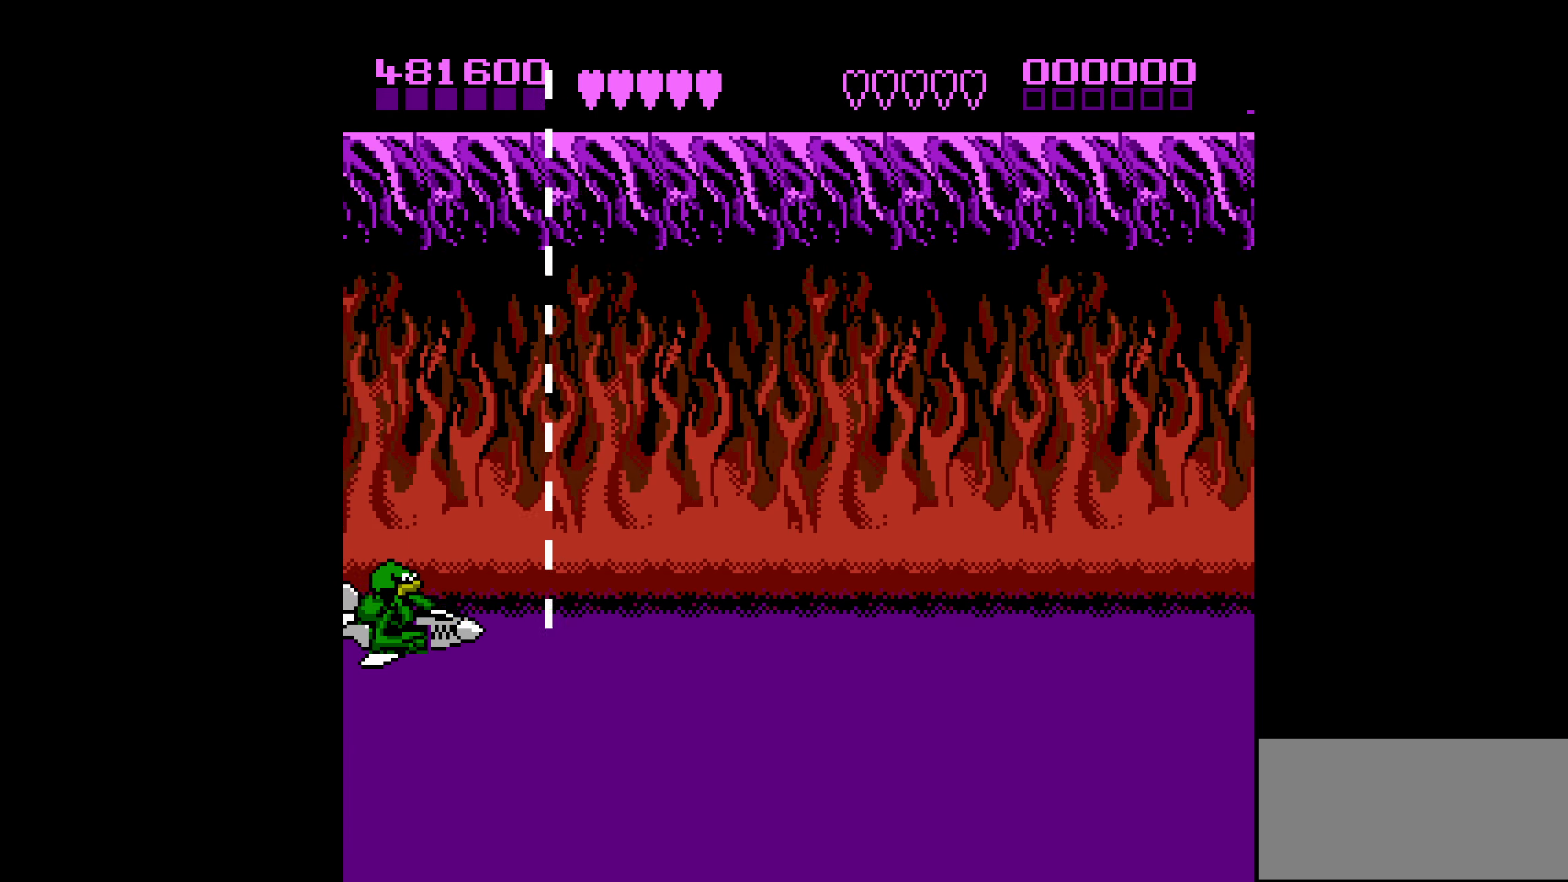
{"buttons": ["DPAD_DOWN"], "events": [[67, "DPAD_DOWN", "down"]]}
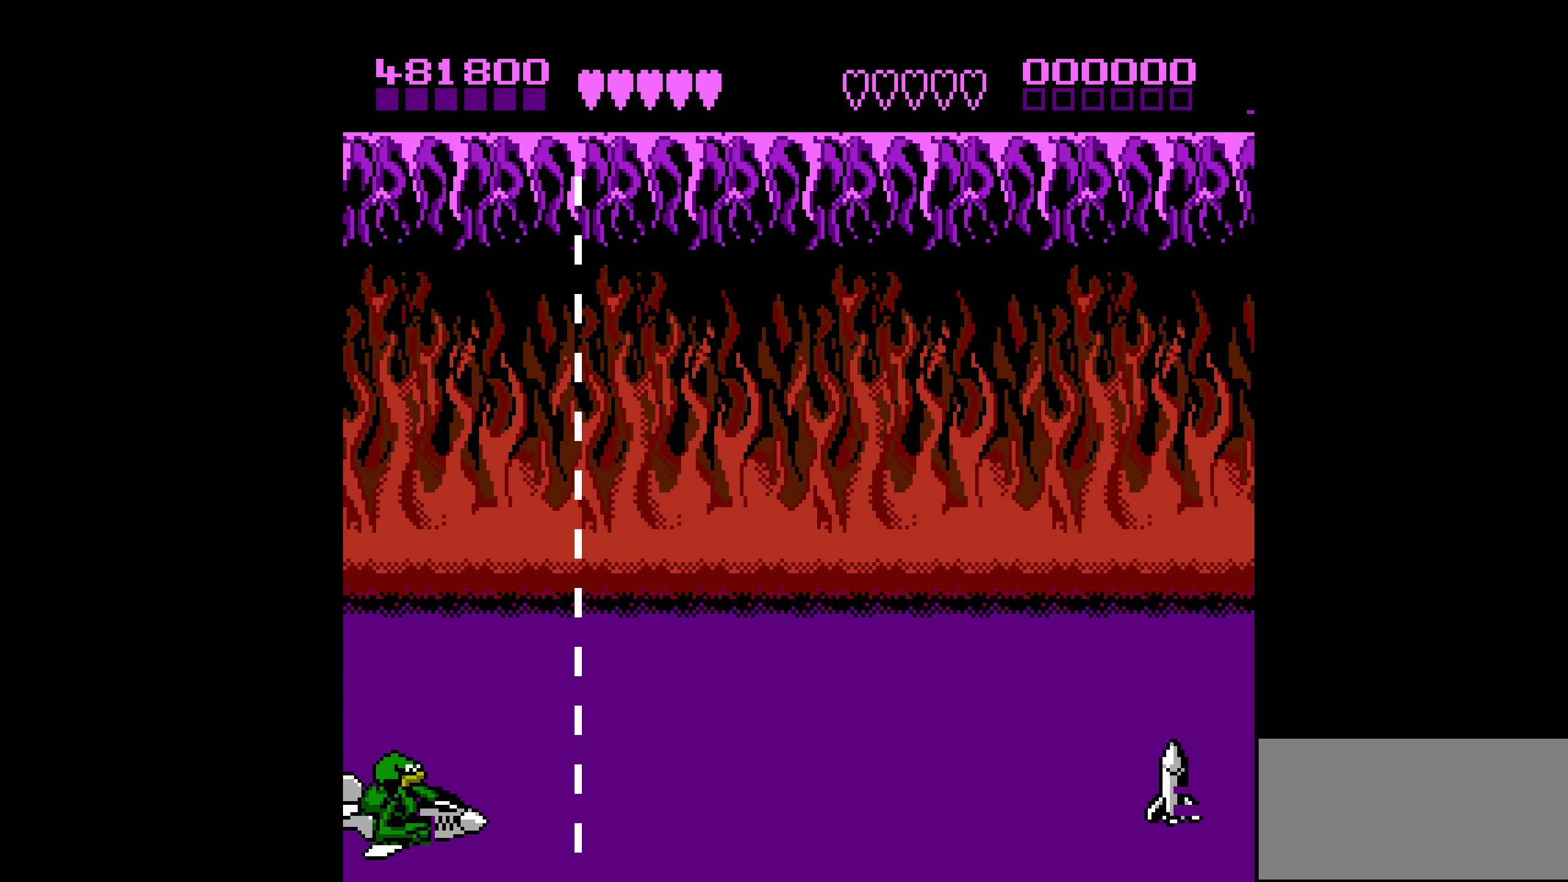
{"buttons": ["DPAD_RIGHT"], "events": [[184, "DPAD_DOWN", "up"], [300, "DPAD_RIGHT", "down"]]}
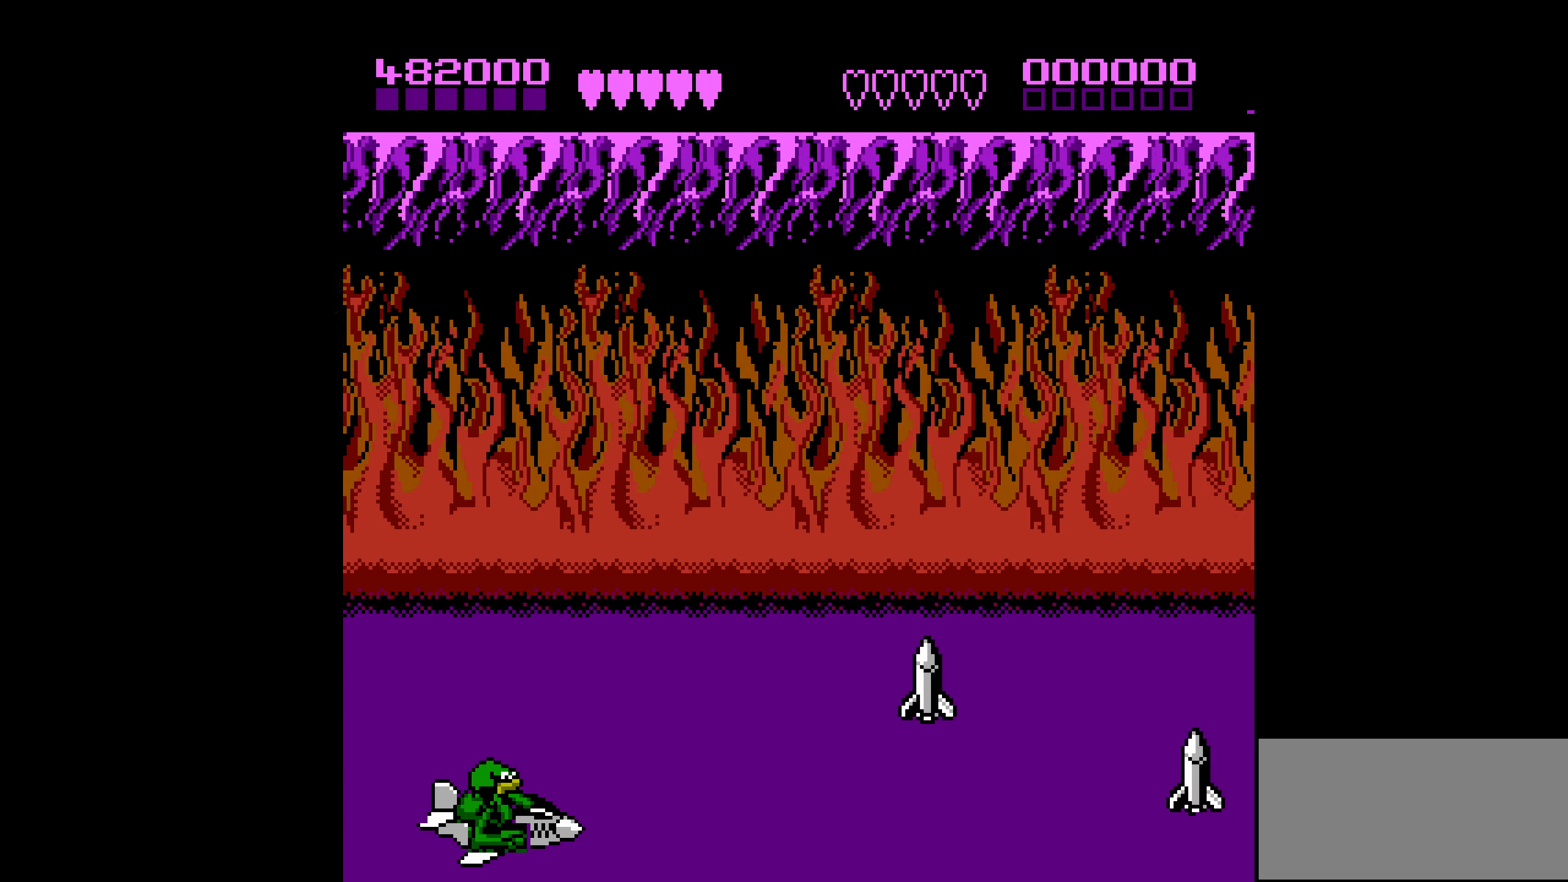
{"buttons": ["DPAD_DOWN"], "events": [[384, "DPAD_RIGHT", "up"], [434, "DPAD_DOWN", "down"]]}
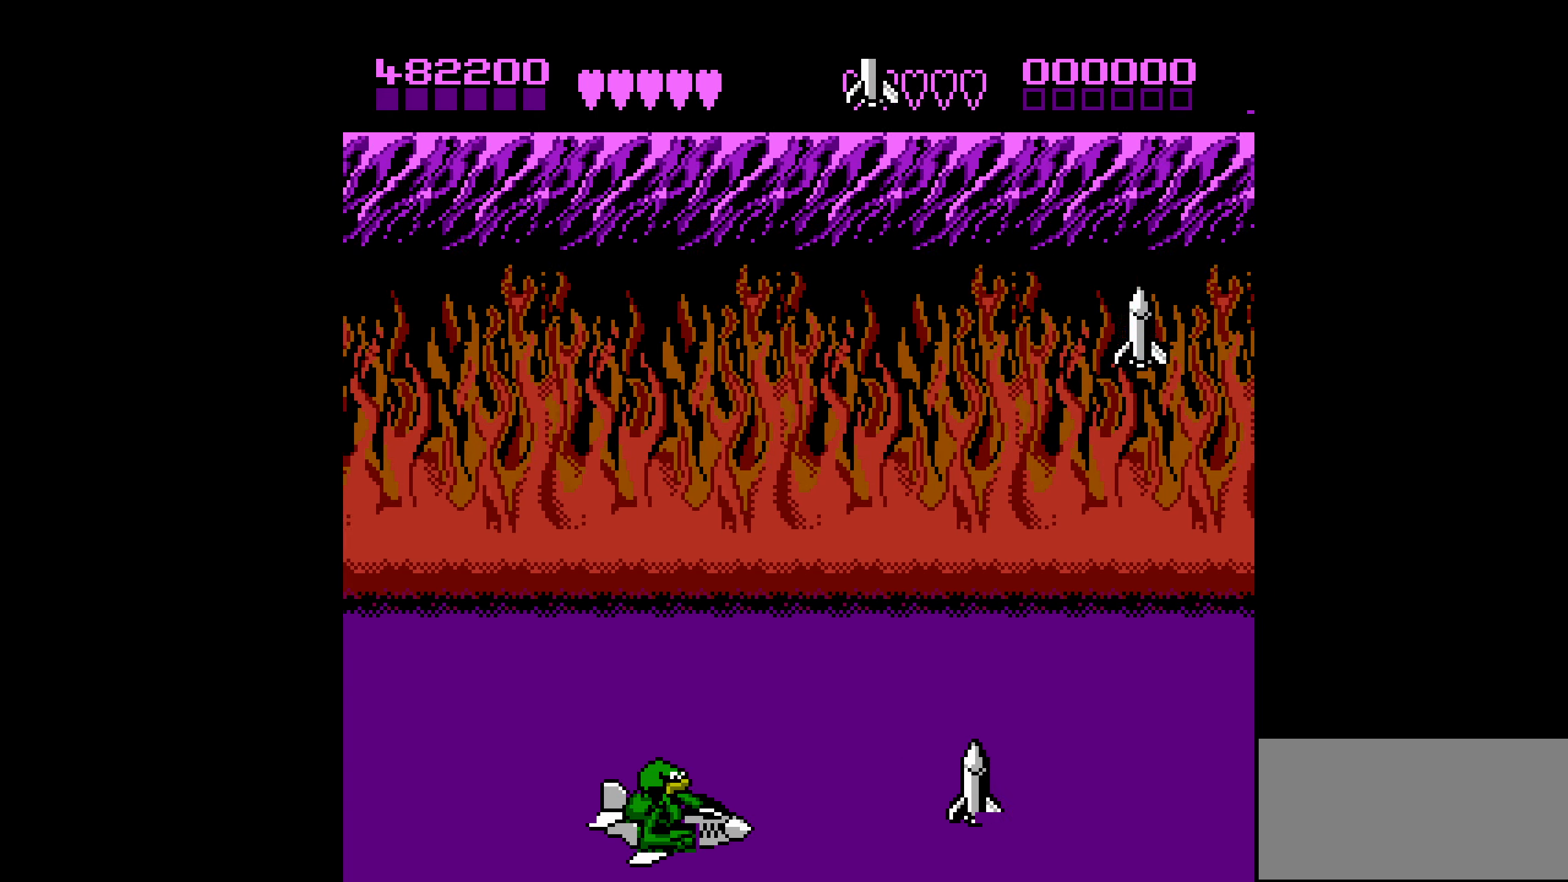
{"buttons": [], "events": [[100, "DPAD_DOWN", "up"]]}
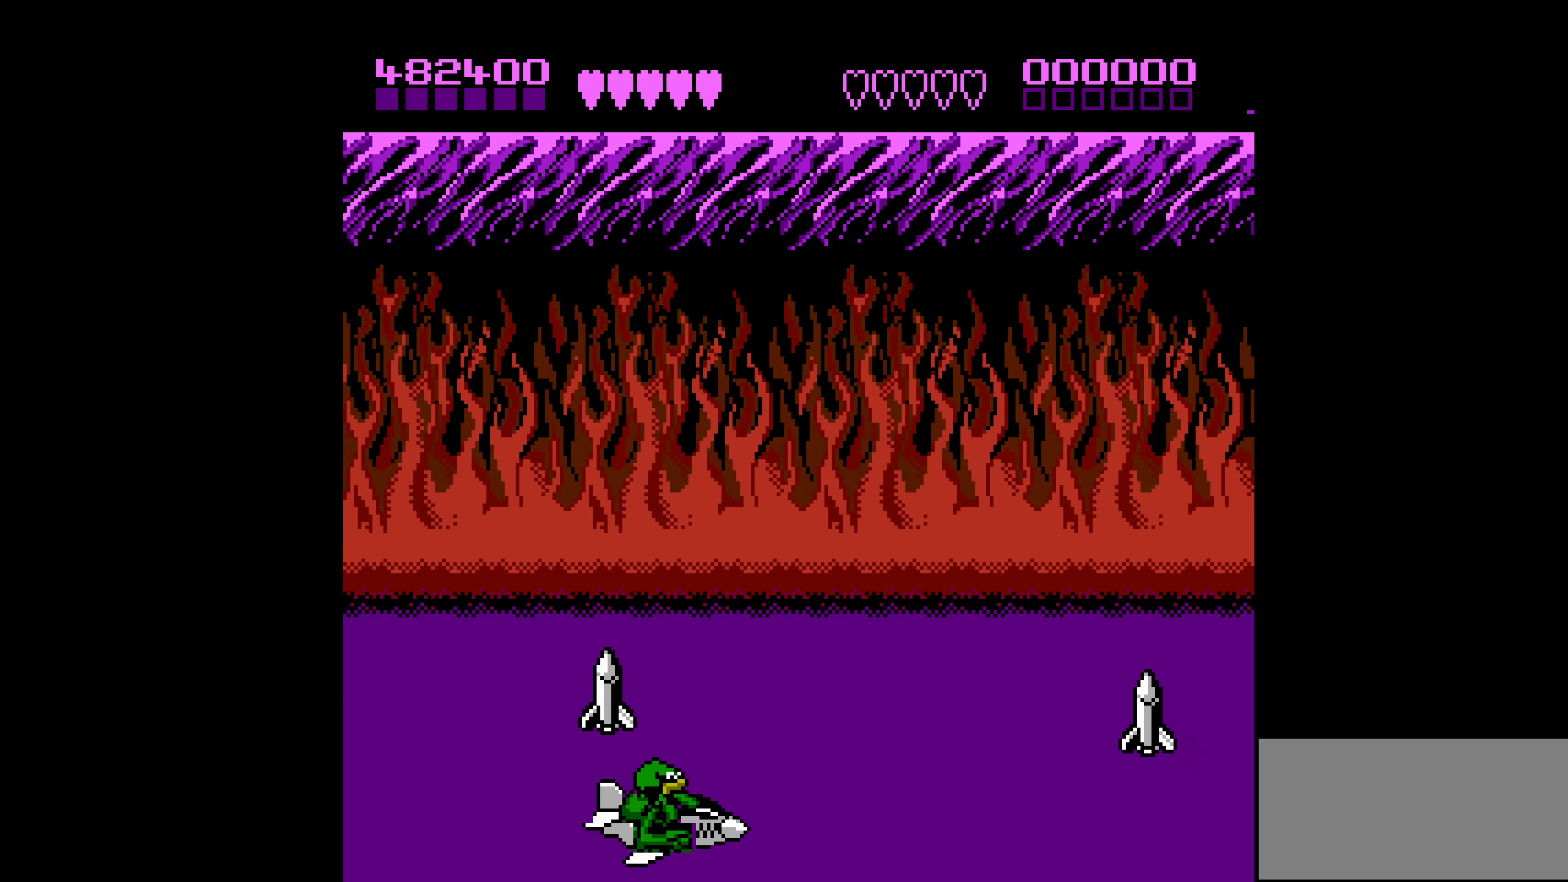
{"buttons": [], "events": [[100, "DPAD_RIGHT", "down"], [200, "DPAD_RIGHT", "up"]]}
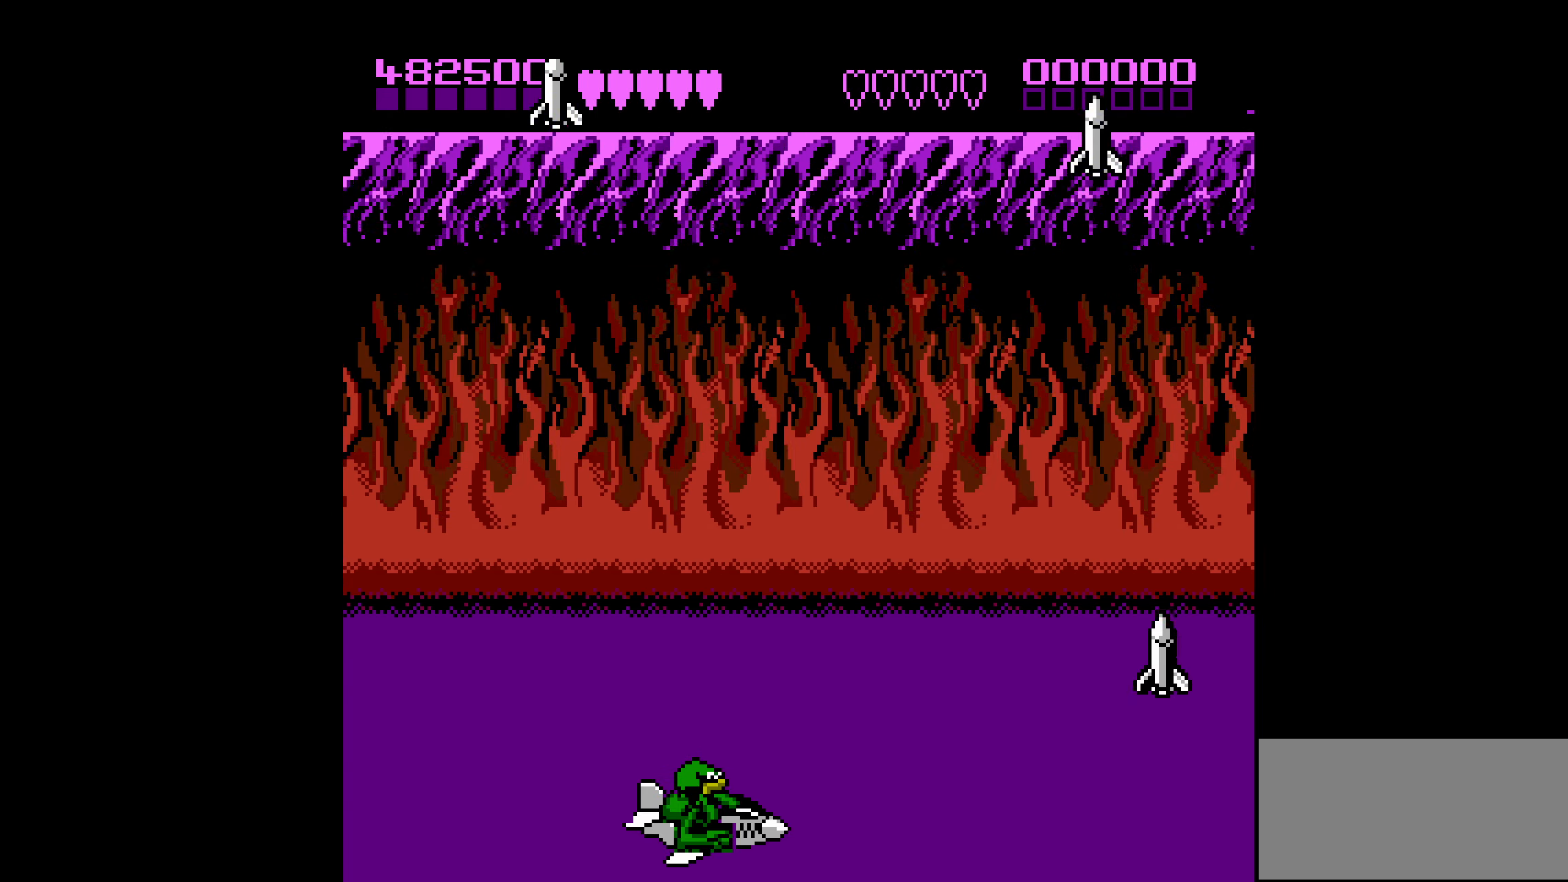
{"buttons": [], "events": []}
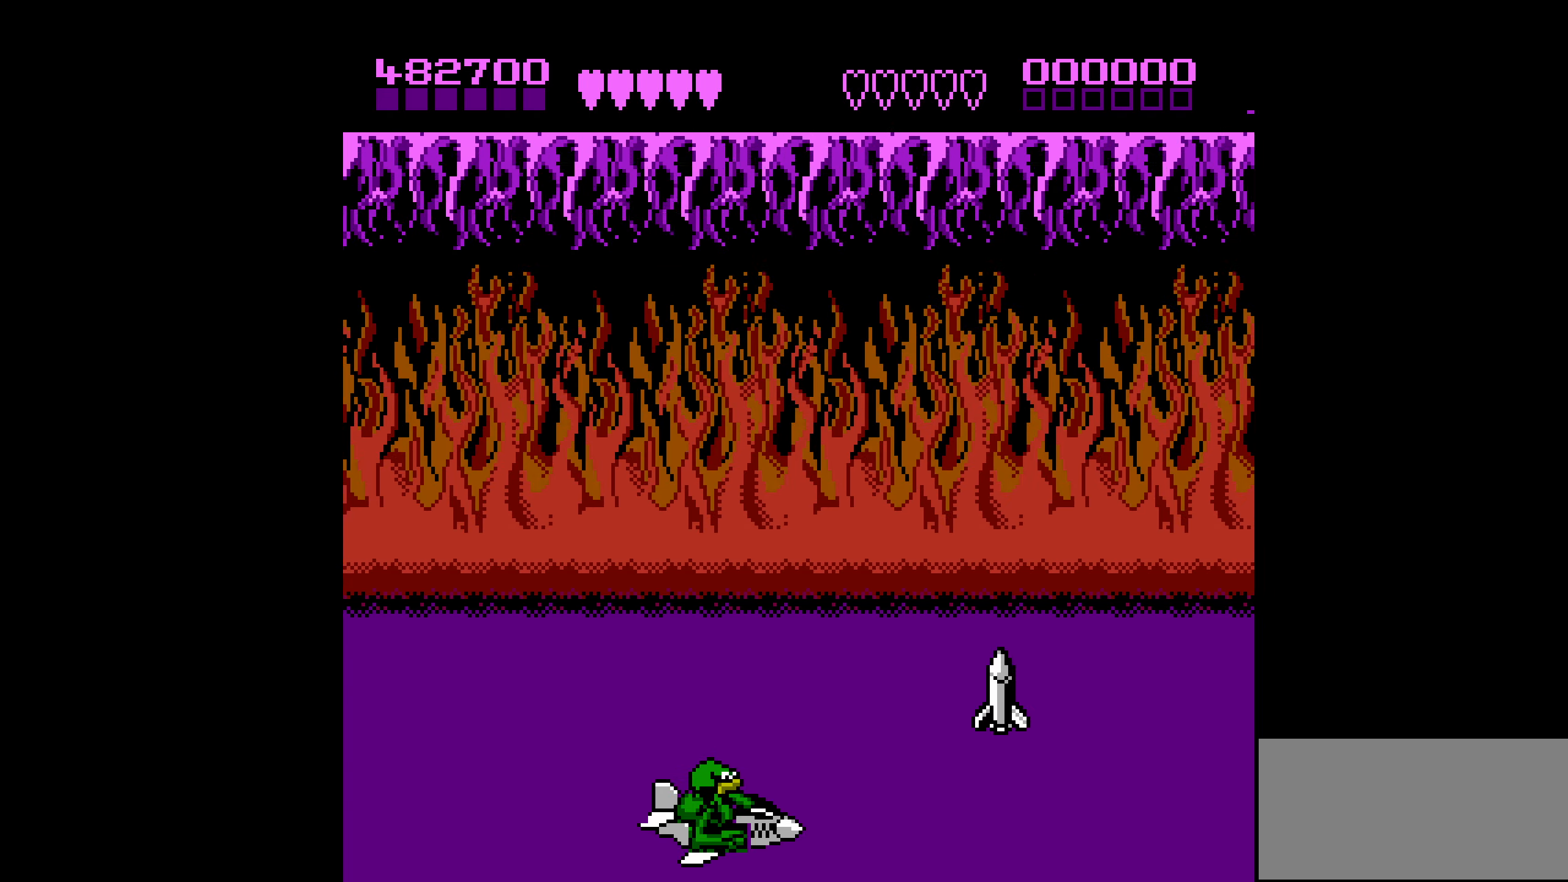
{"buttons": [], "events": []}
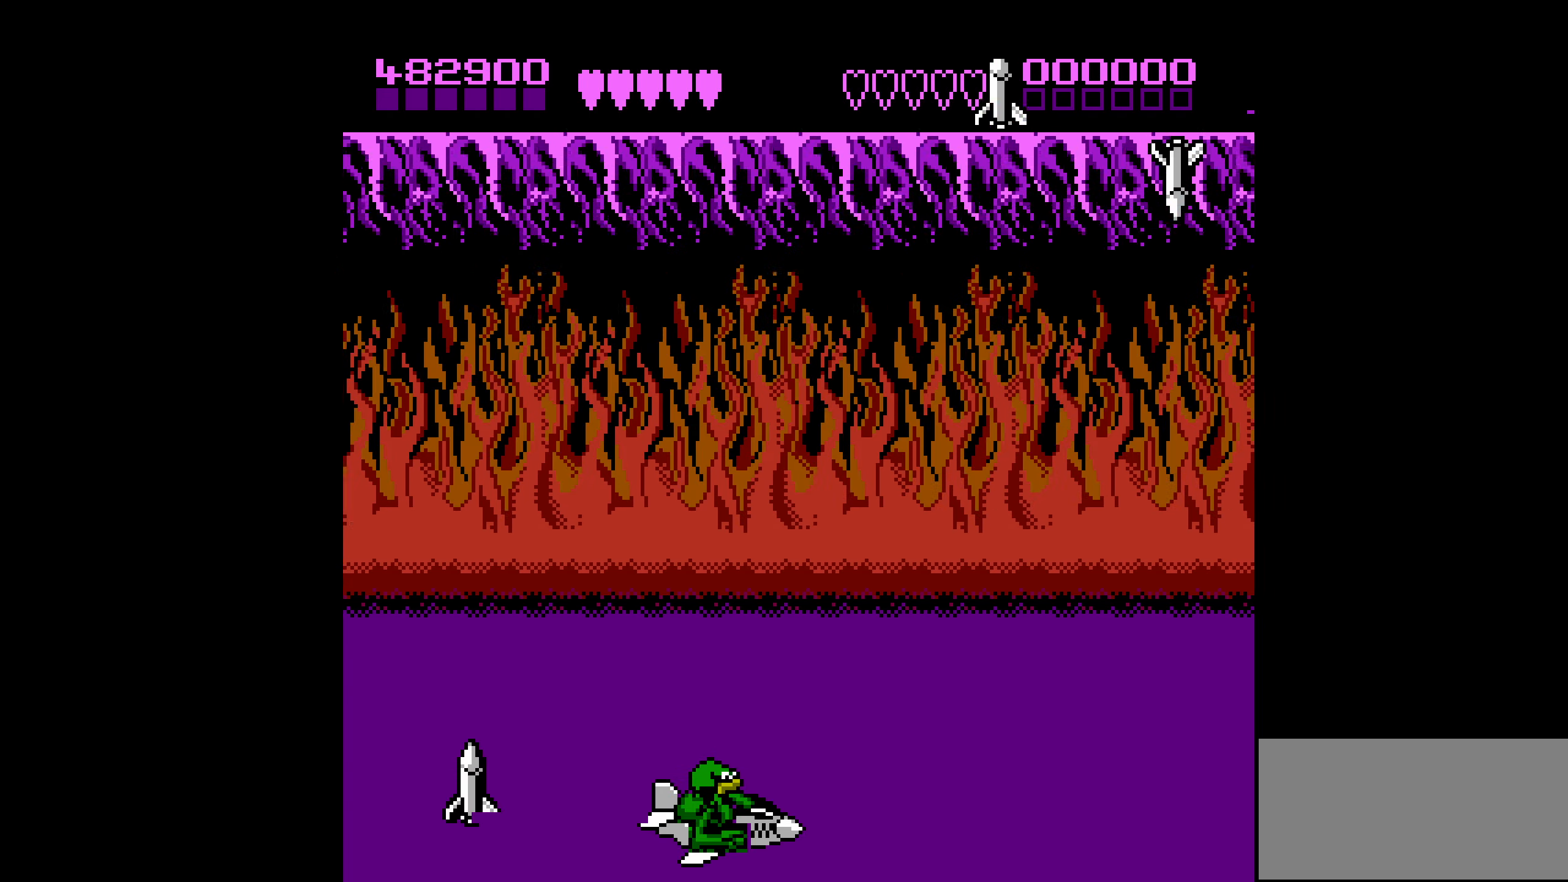
{"buttons": [], "events": []}
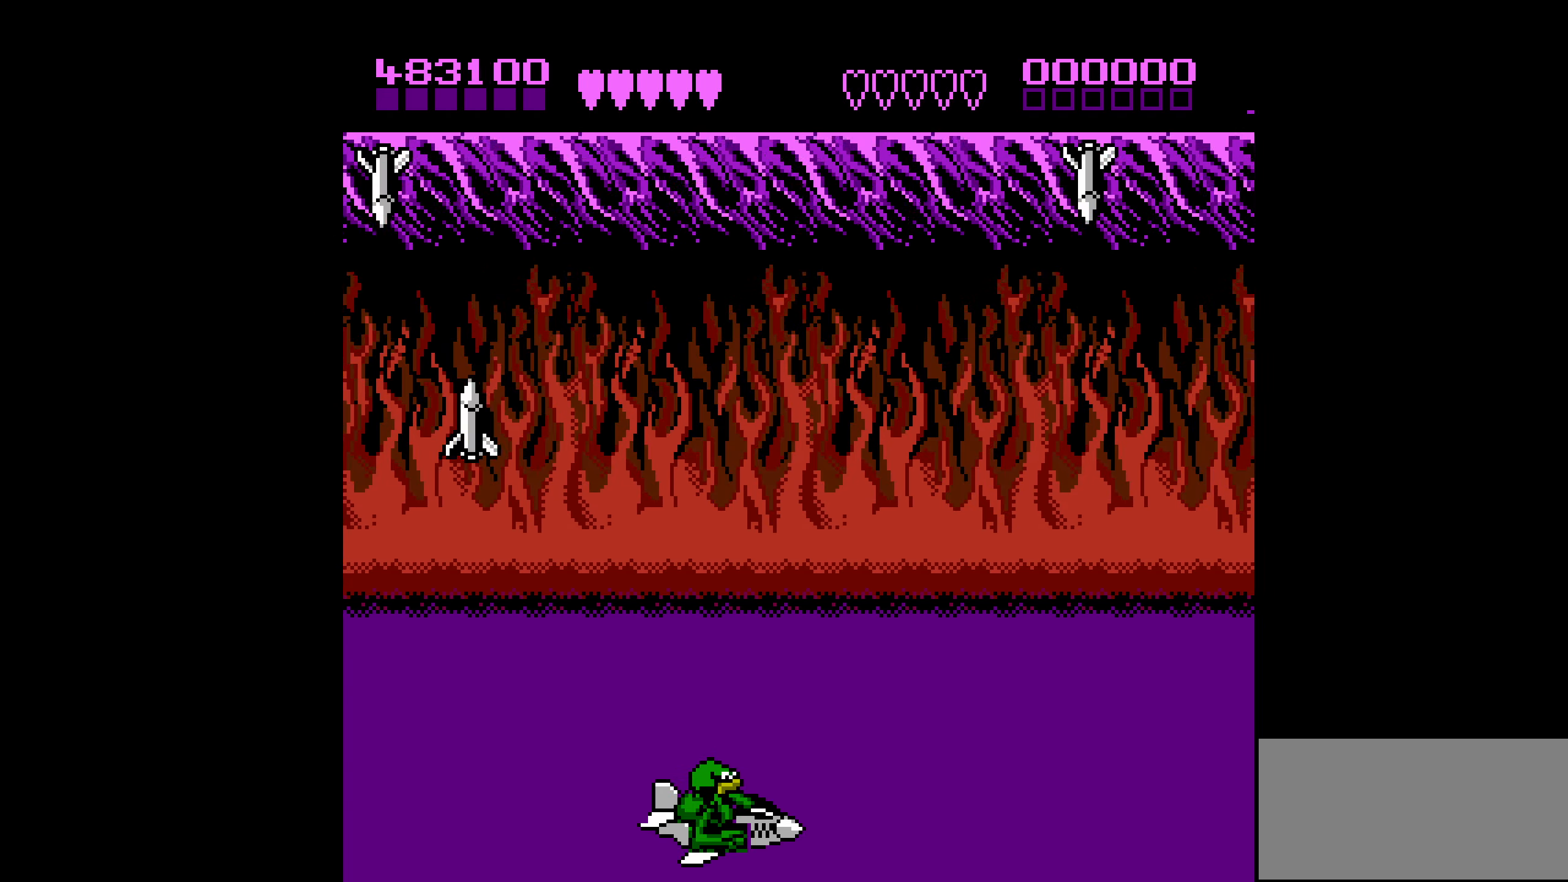
{"buttons": [], "events": []}
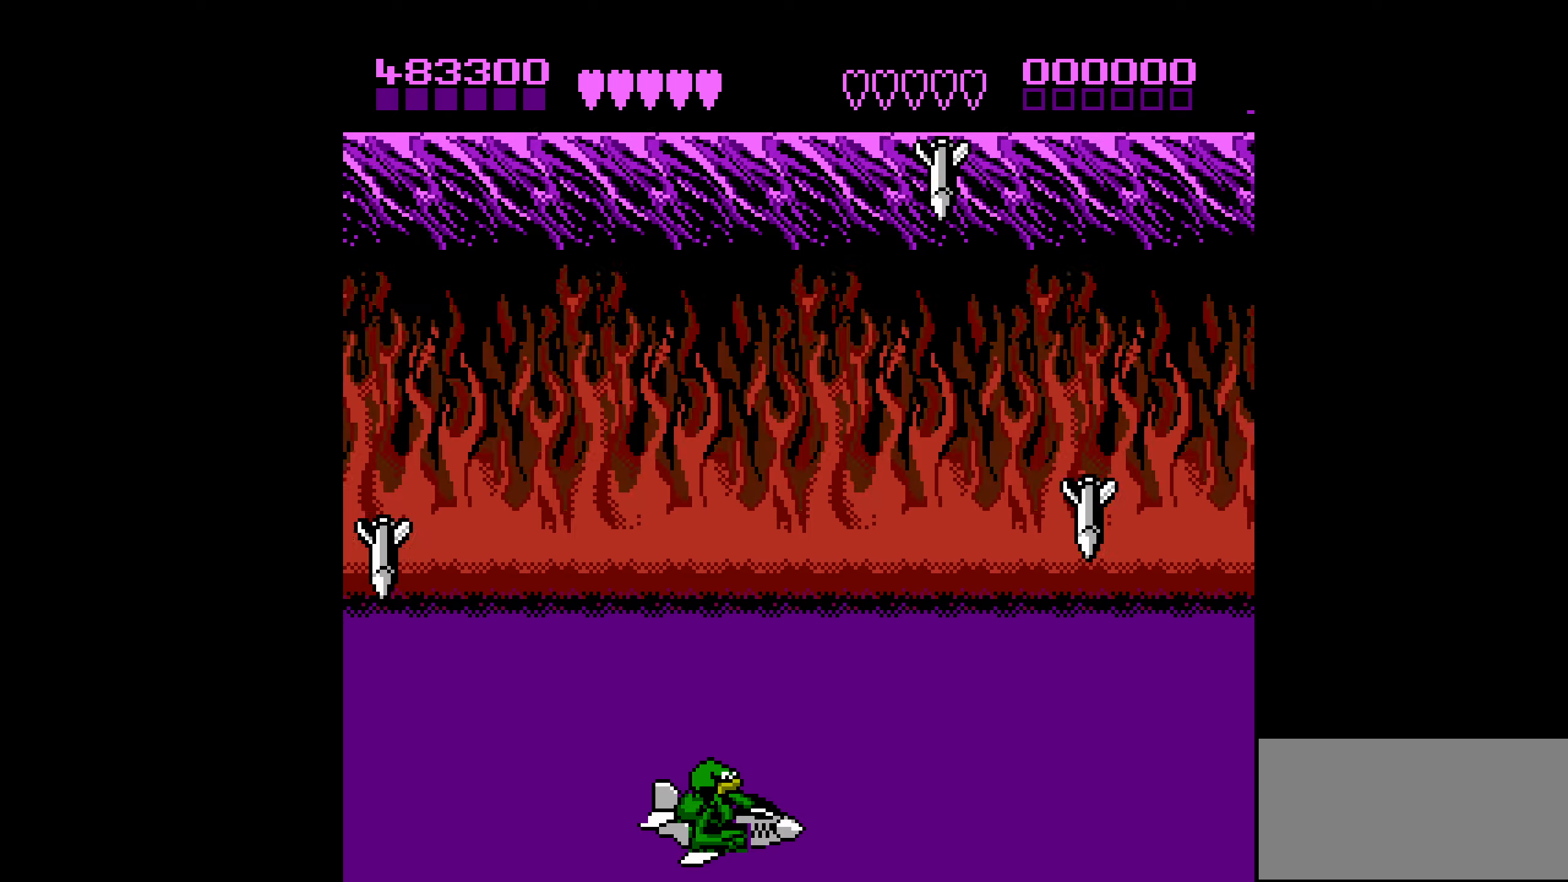
{"buttons": ["DPAD_LEFT"], "events": [[450, "DPAD_LEFT", "down"]]}
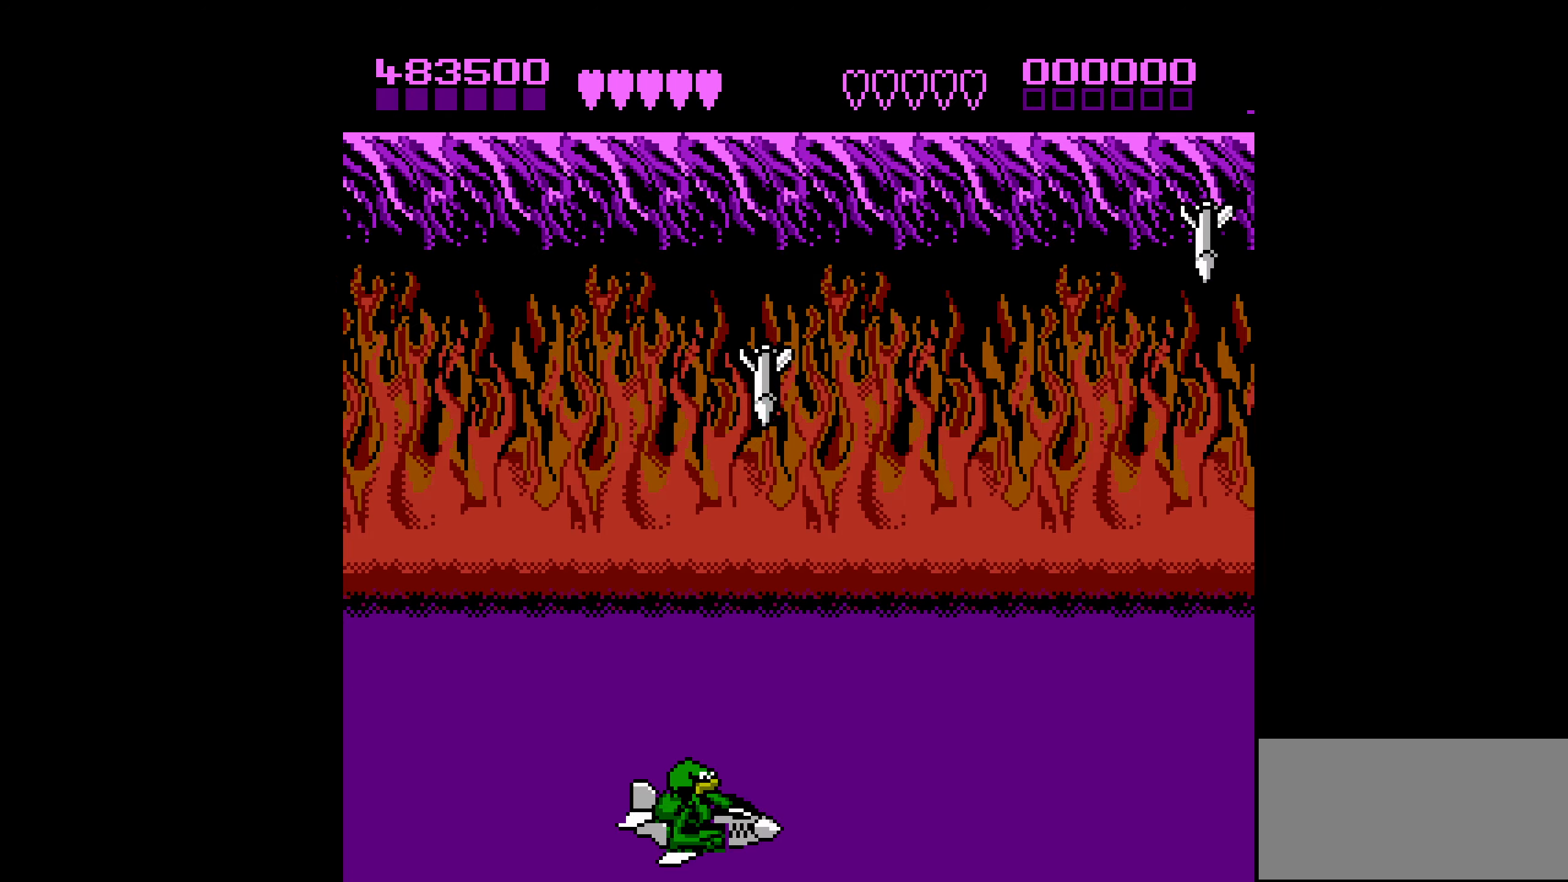
{"buttons": ["DPAD_RIGHT"], "events": [[183, "DPAD_LEFT", "up"], [400, "DPAD_RIGHT", "down"]]}
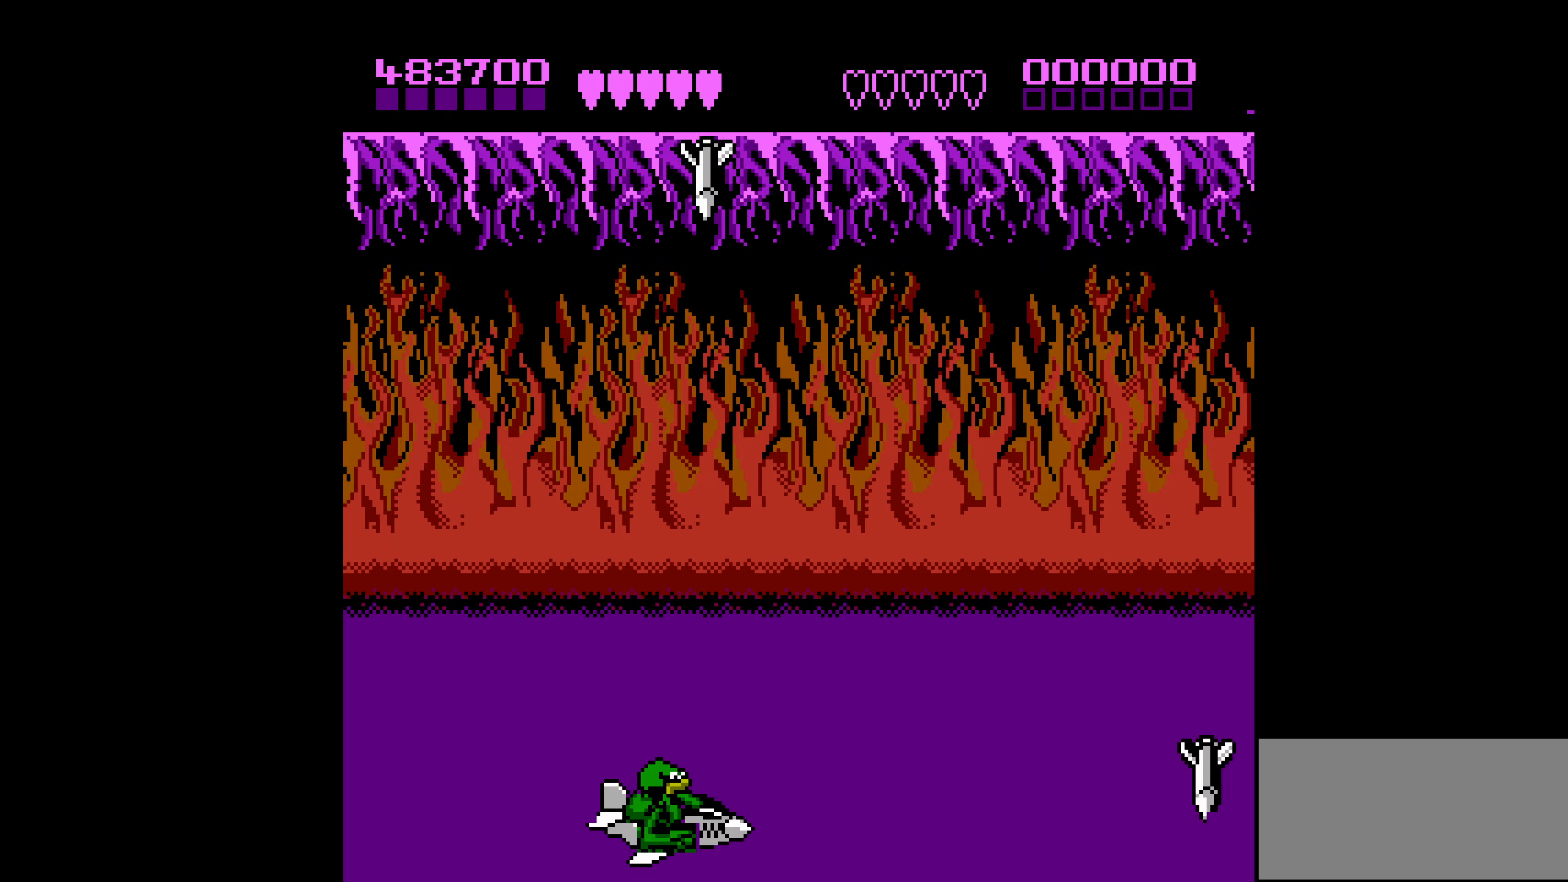
{"buttons": ["DPAD_RIGHT"], "events": [[100, "DPAD_RIGHT", "up"], [400, "DPAD_RIGHT", "down"]]}
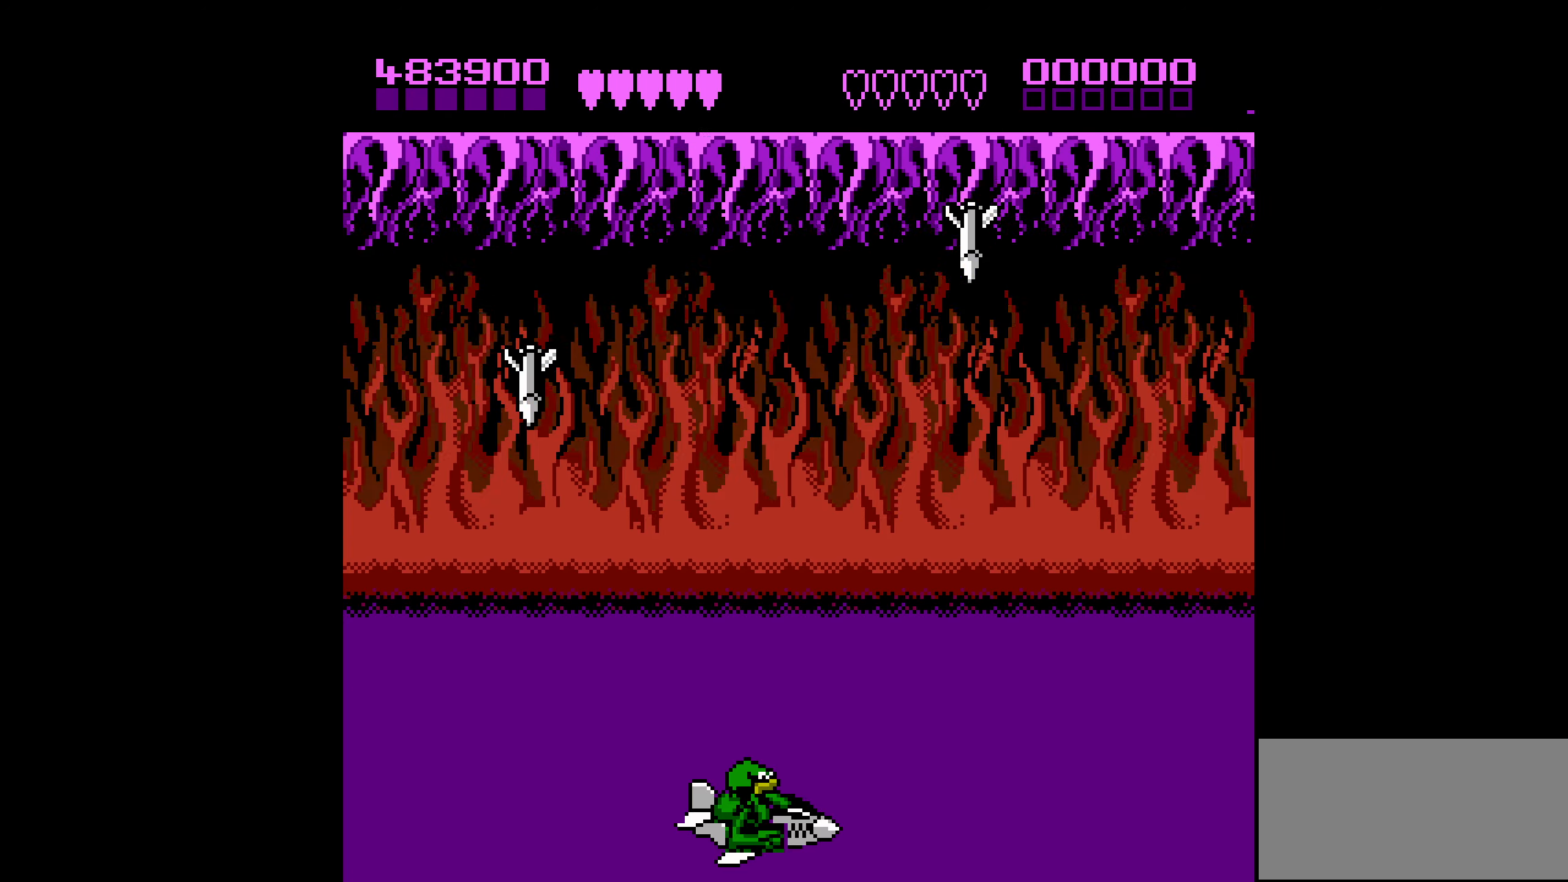
{"buttons": [], "events": [[50, "DPAD_RIGHT", "up"], [183, "DPAD_LEFT", "down"], [333, "DPAD_LEFT", "up"]]}
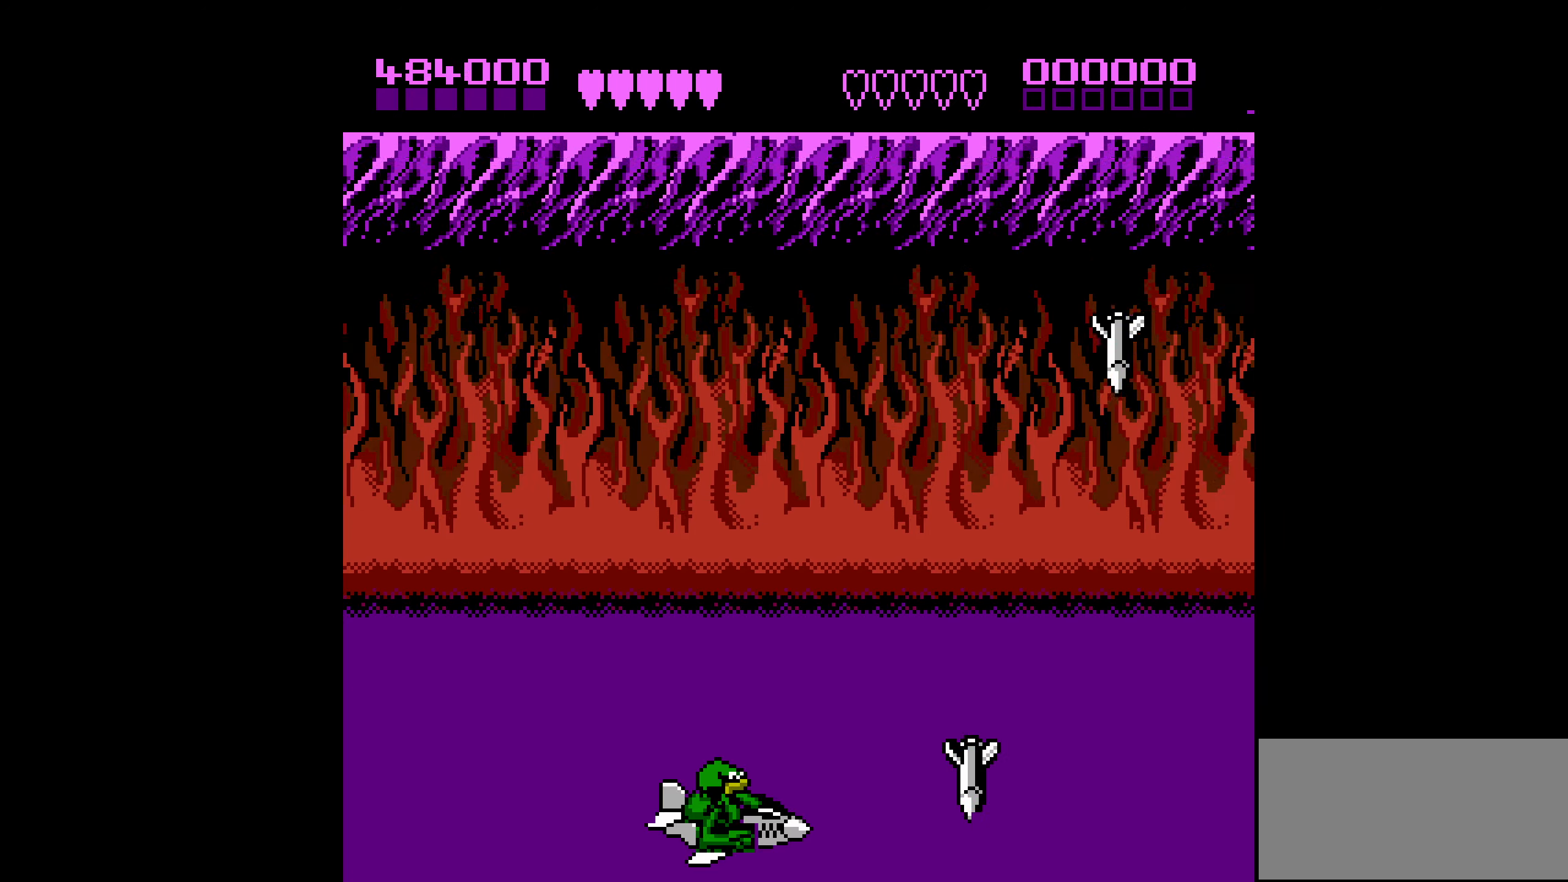
{"buttons": [], "events": [[116, "DPAD_DOWN", "down"], [250, "DPAD_DOWN", "up"]]}
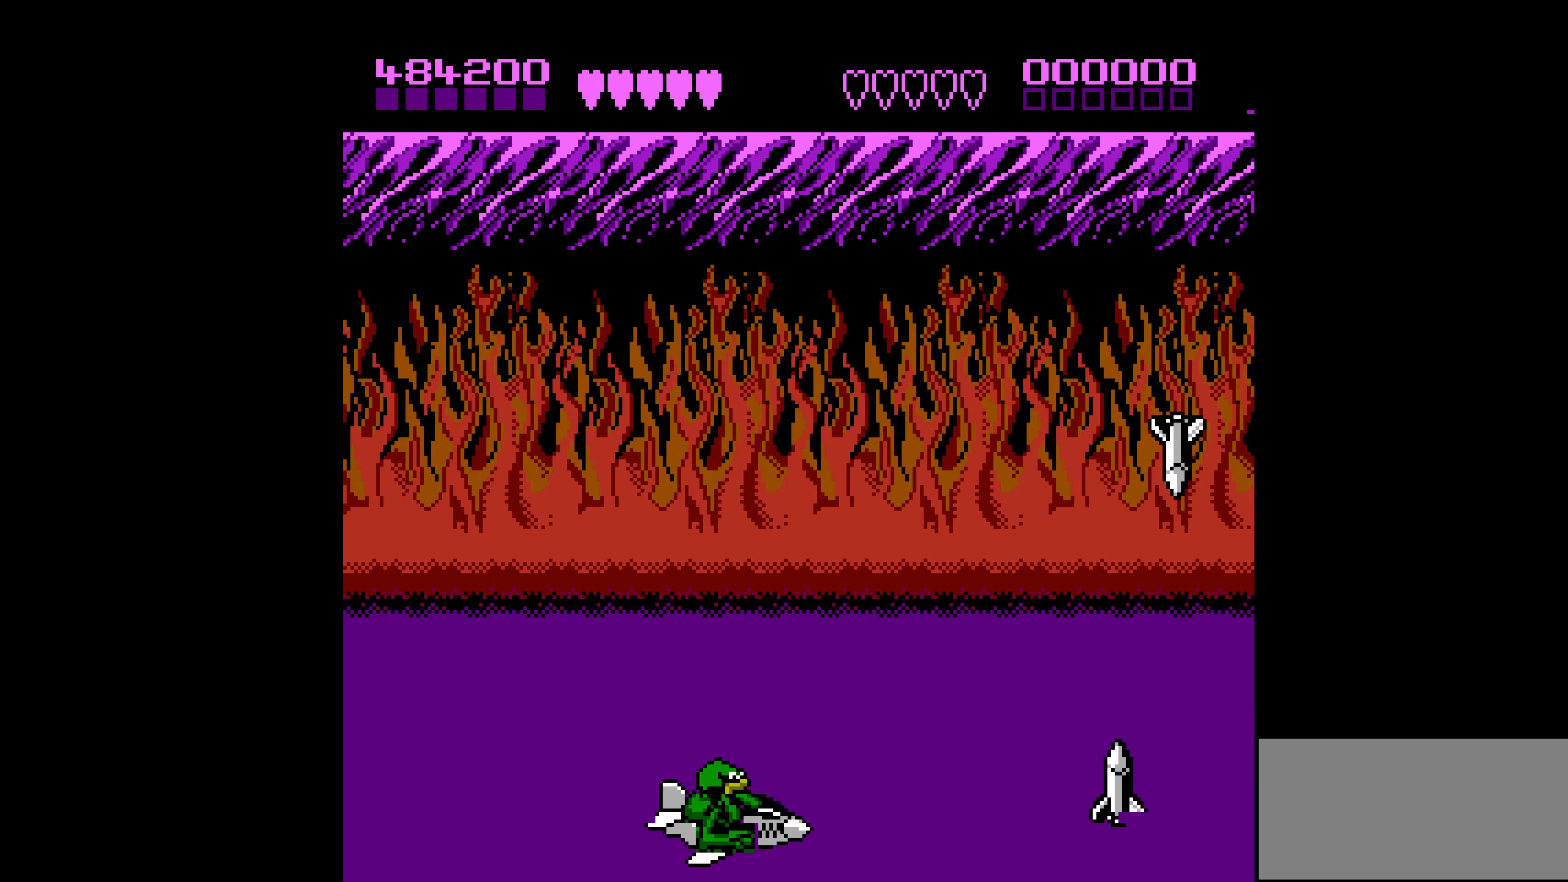
{"buttons": ["DPAD_RIGHT"], "events": [[133, "DPAD_LEFT", "down"], [250, "DPAD_LEFT", "up"], [450, "DPAD_RIGHT", "down"]]}
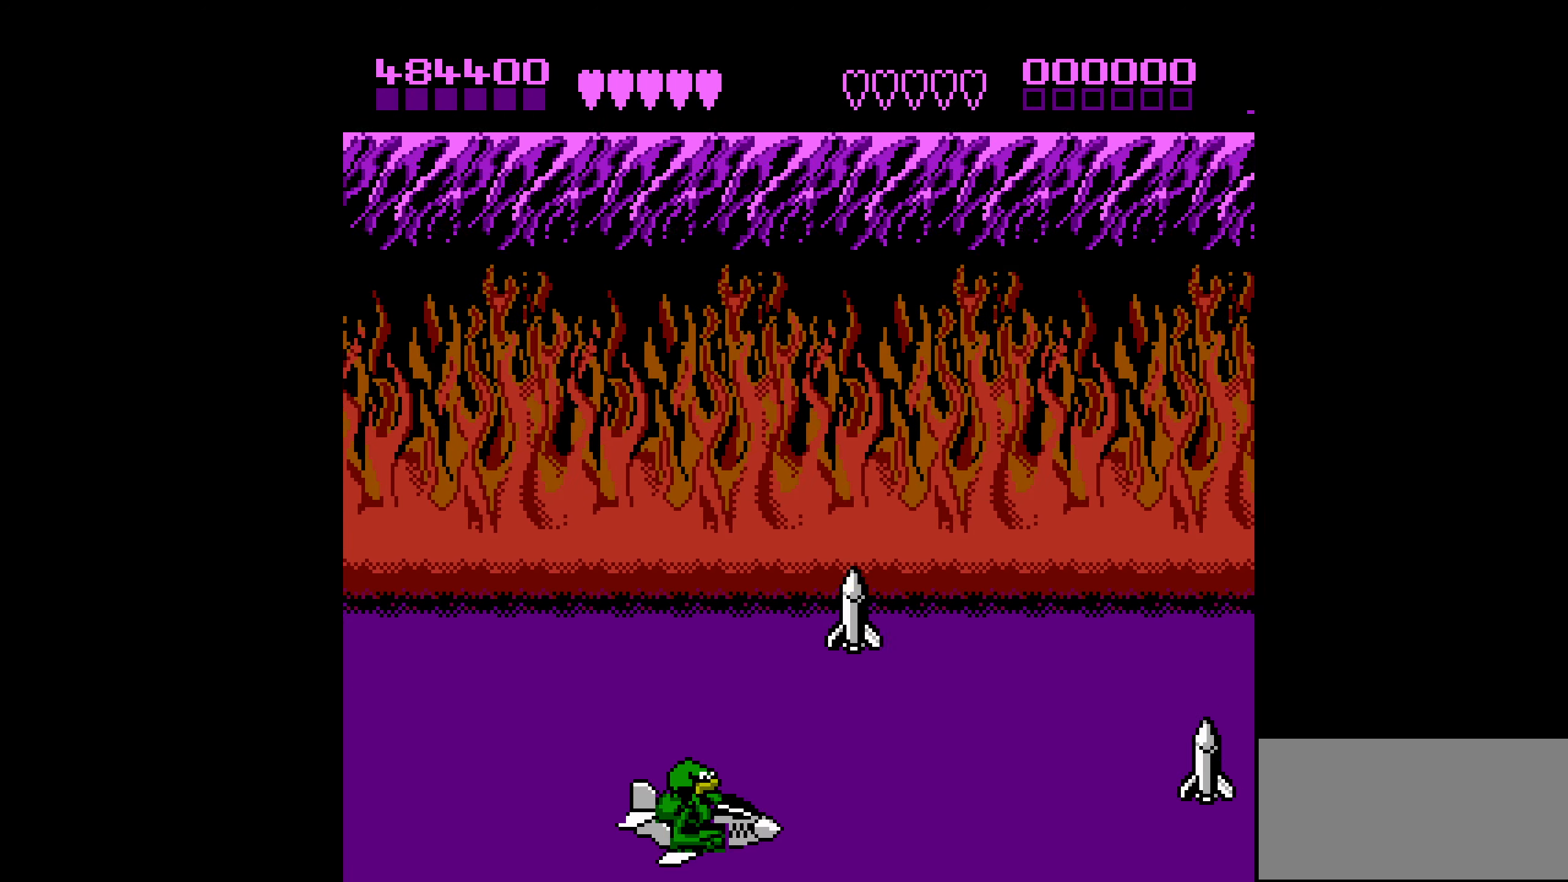
{"buttons": ["DPAD_DOWN"], "events": [[66, "DPAD_RIGHT", "up"], [200, "DPAD_LEFT", "down"], [283, "DPAD_LEFT", "up"], [300, "DPAD_DOWN", "down"]]}
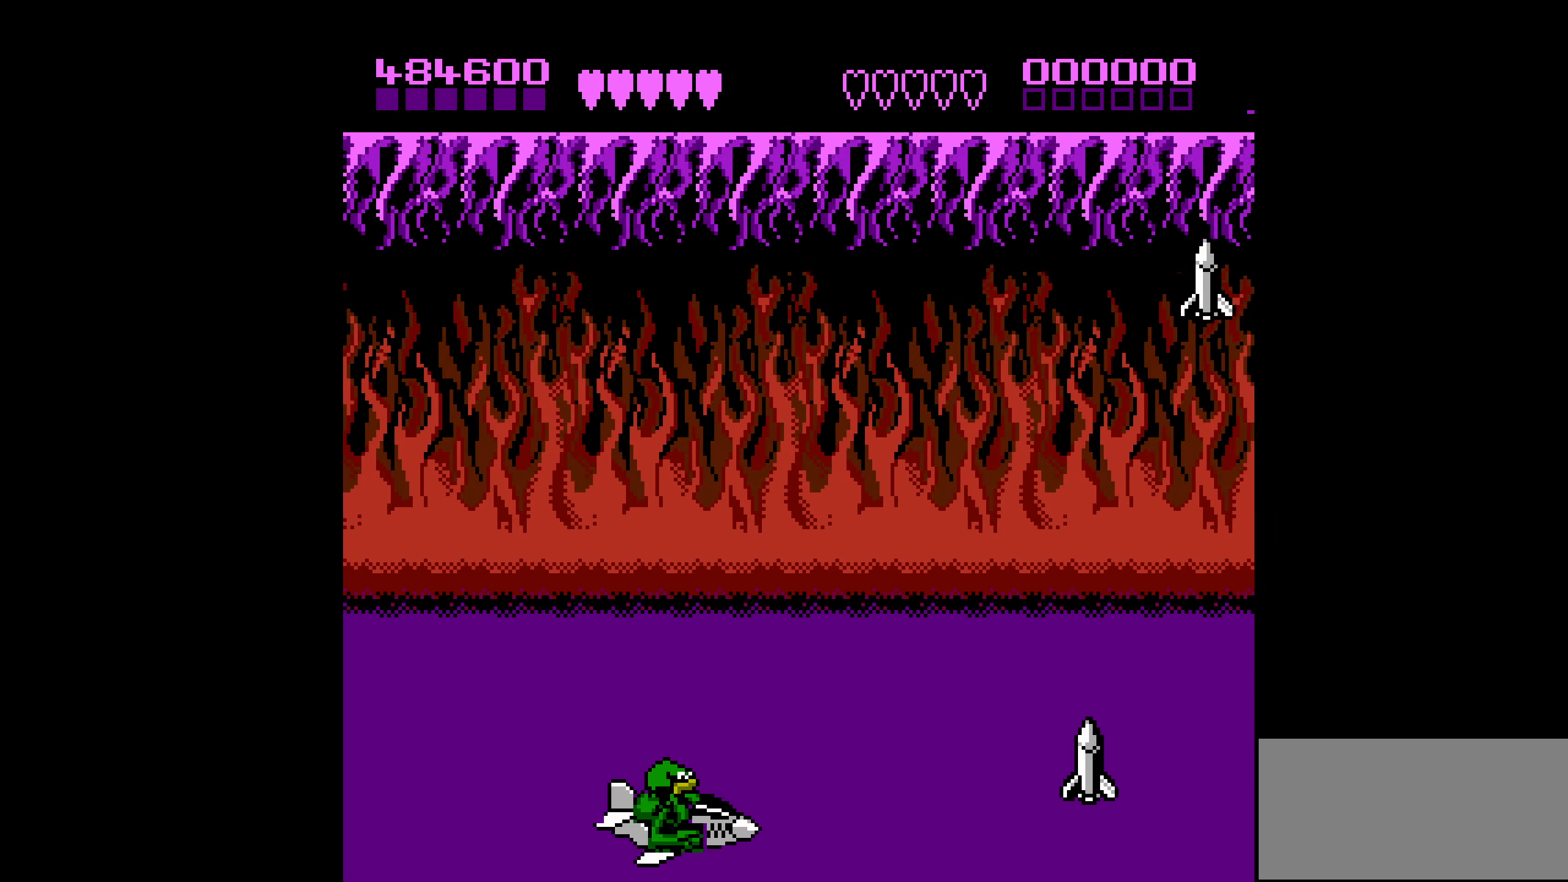
{"buttons": ["DPAD_LEFT"], "events": [[16, "DPAD_DOWN", "up"], [266, "DPAD_RIGHT", "down"], [400, "DPAD_RIGHT", "up"], [500, "DPAD_LEFT", "down"]]}
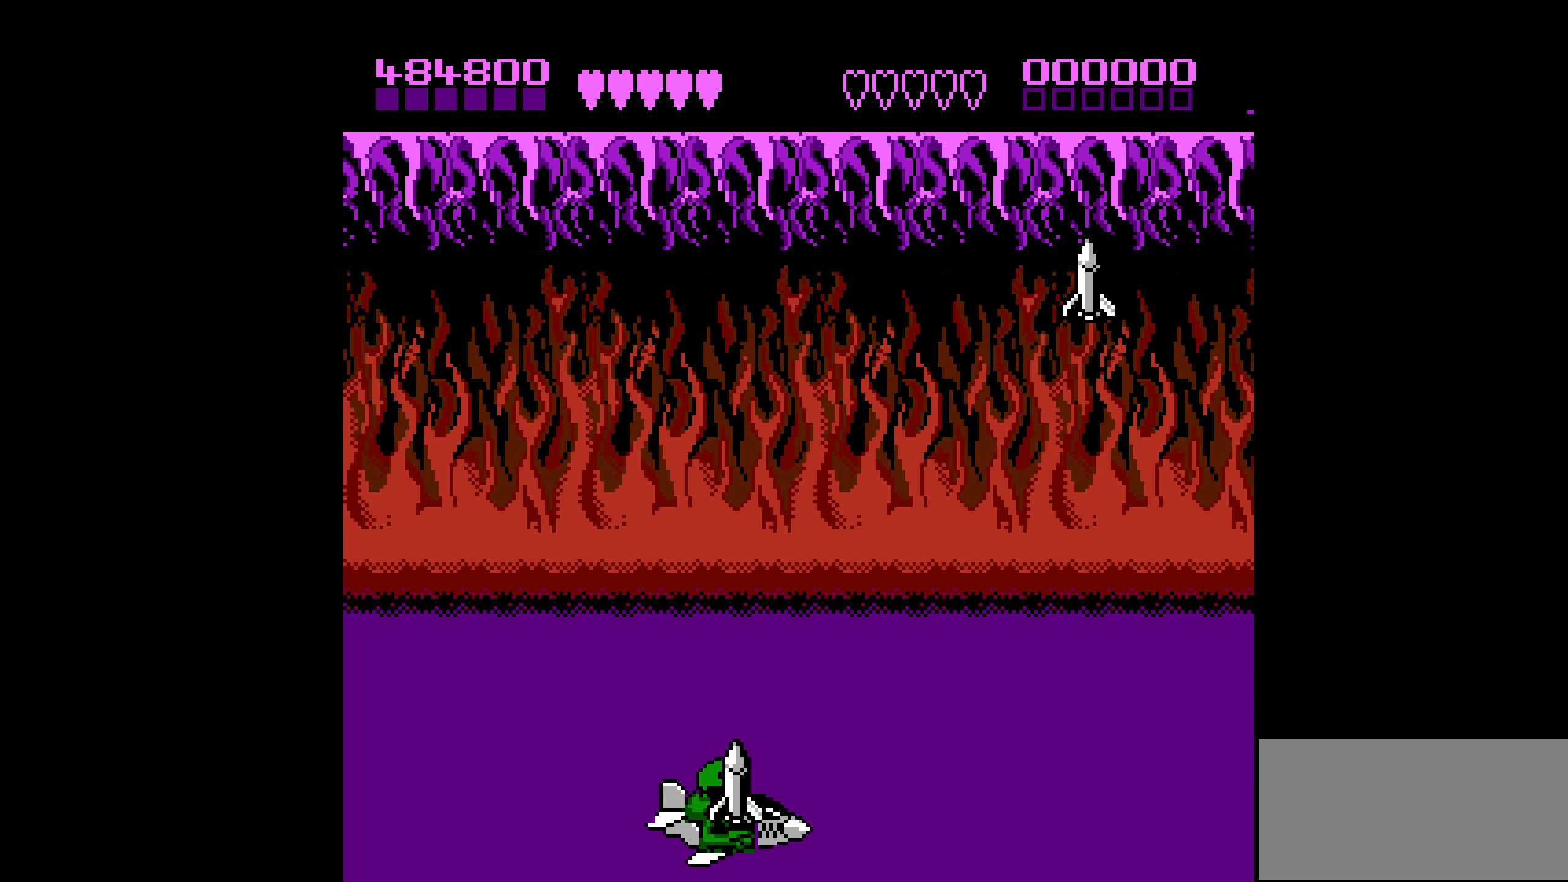
{"buttons": [], "events": [[133, "DPAD_LEFT", "up"], [150, "DPAD_DOWN", "down"], [233, "DPAD_DOWN", "up"]]}
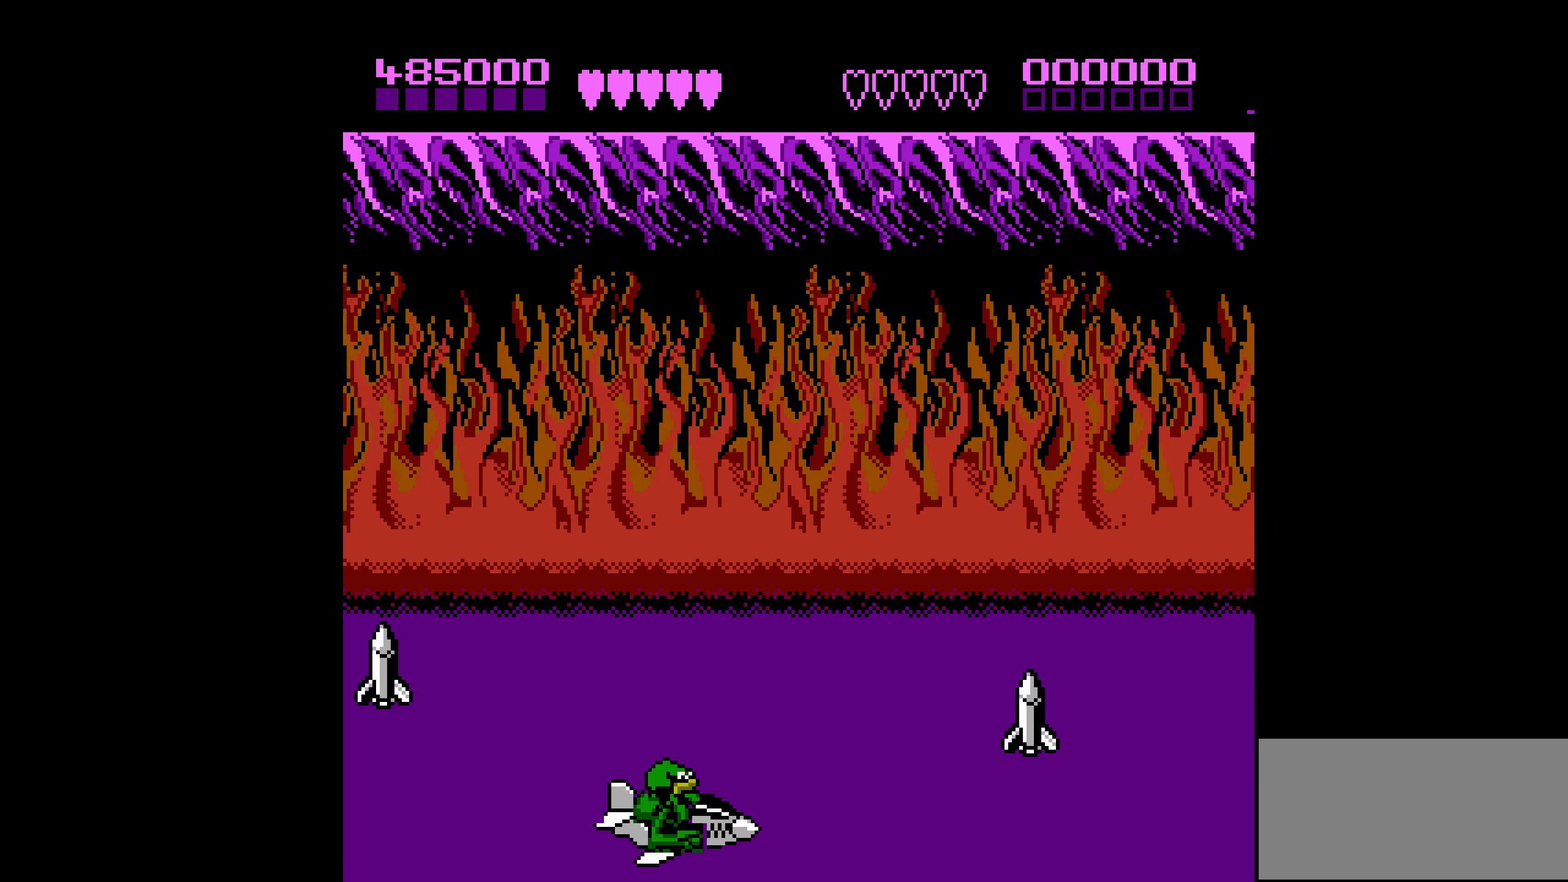
{"buttons": [], "events": []}
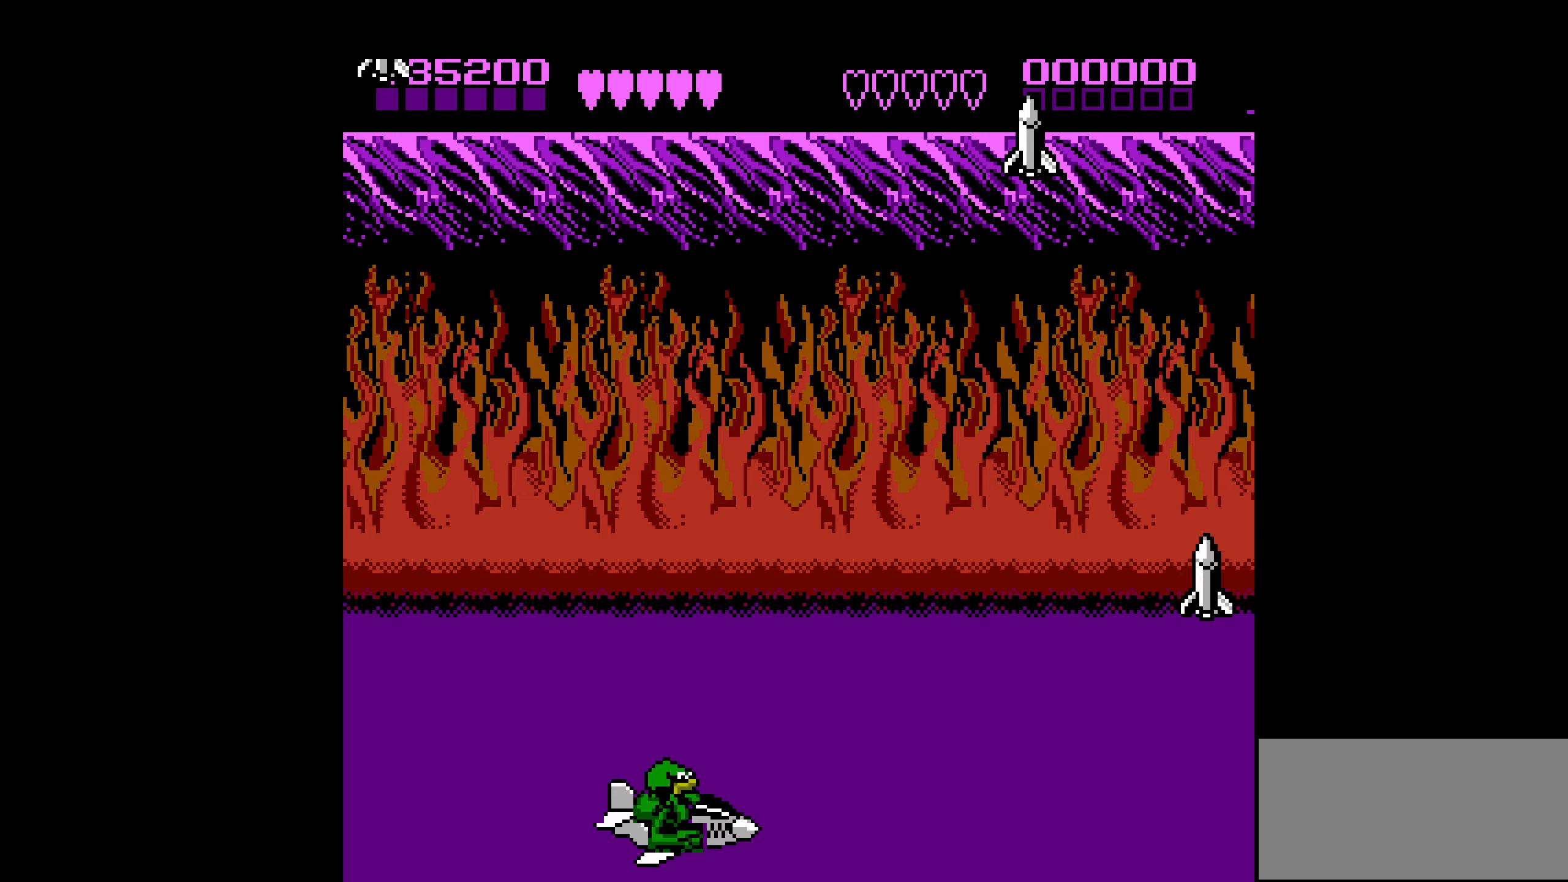
{"buttons": [], "events": []}
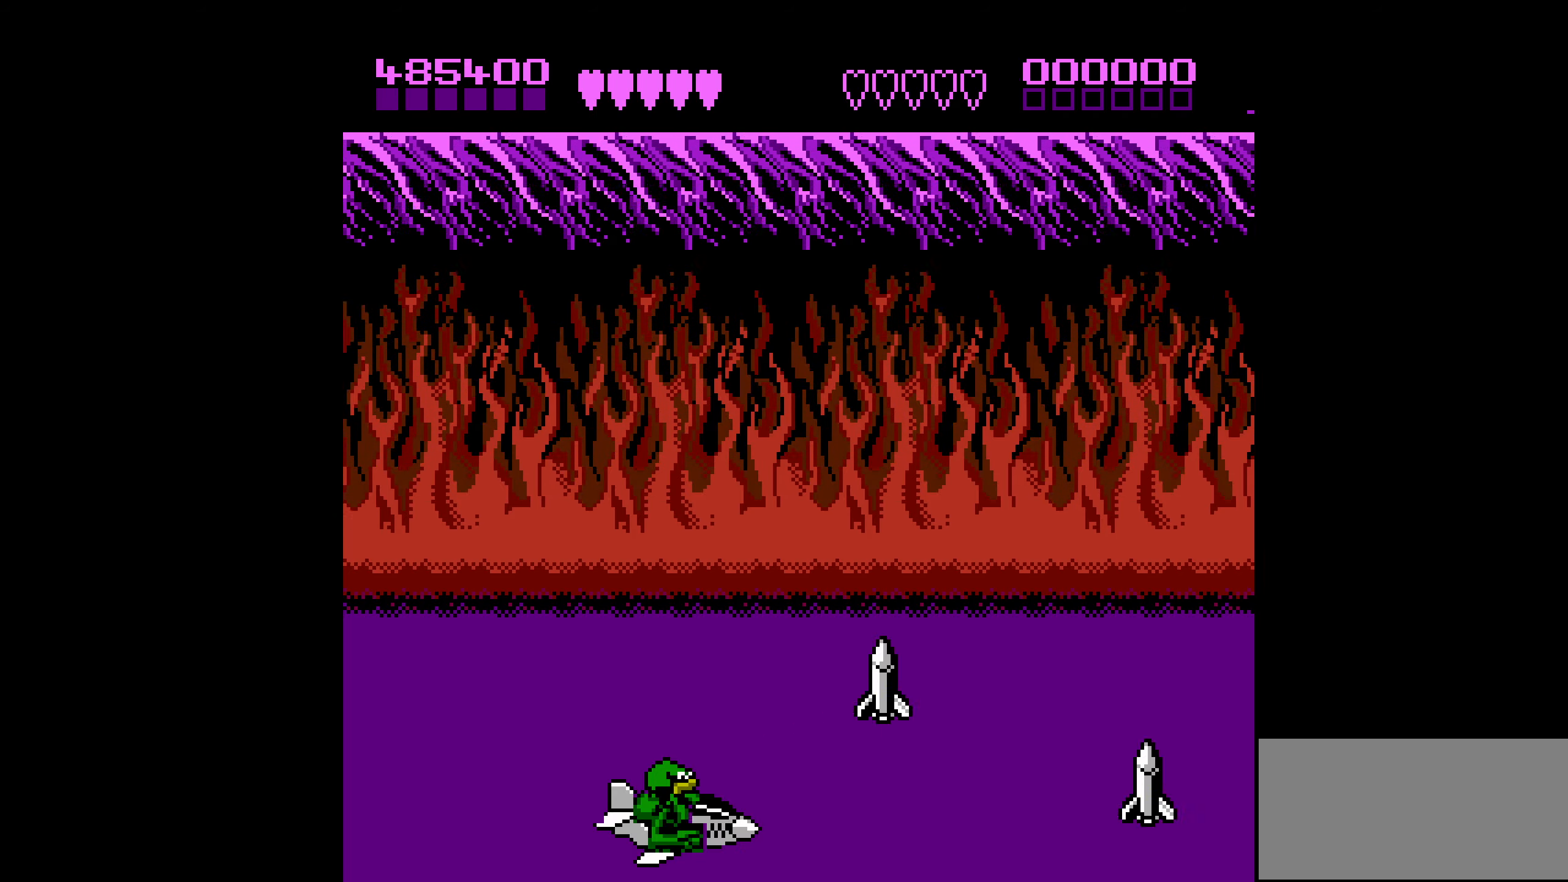
{"buttons": [], "events": []}
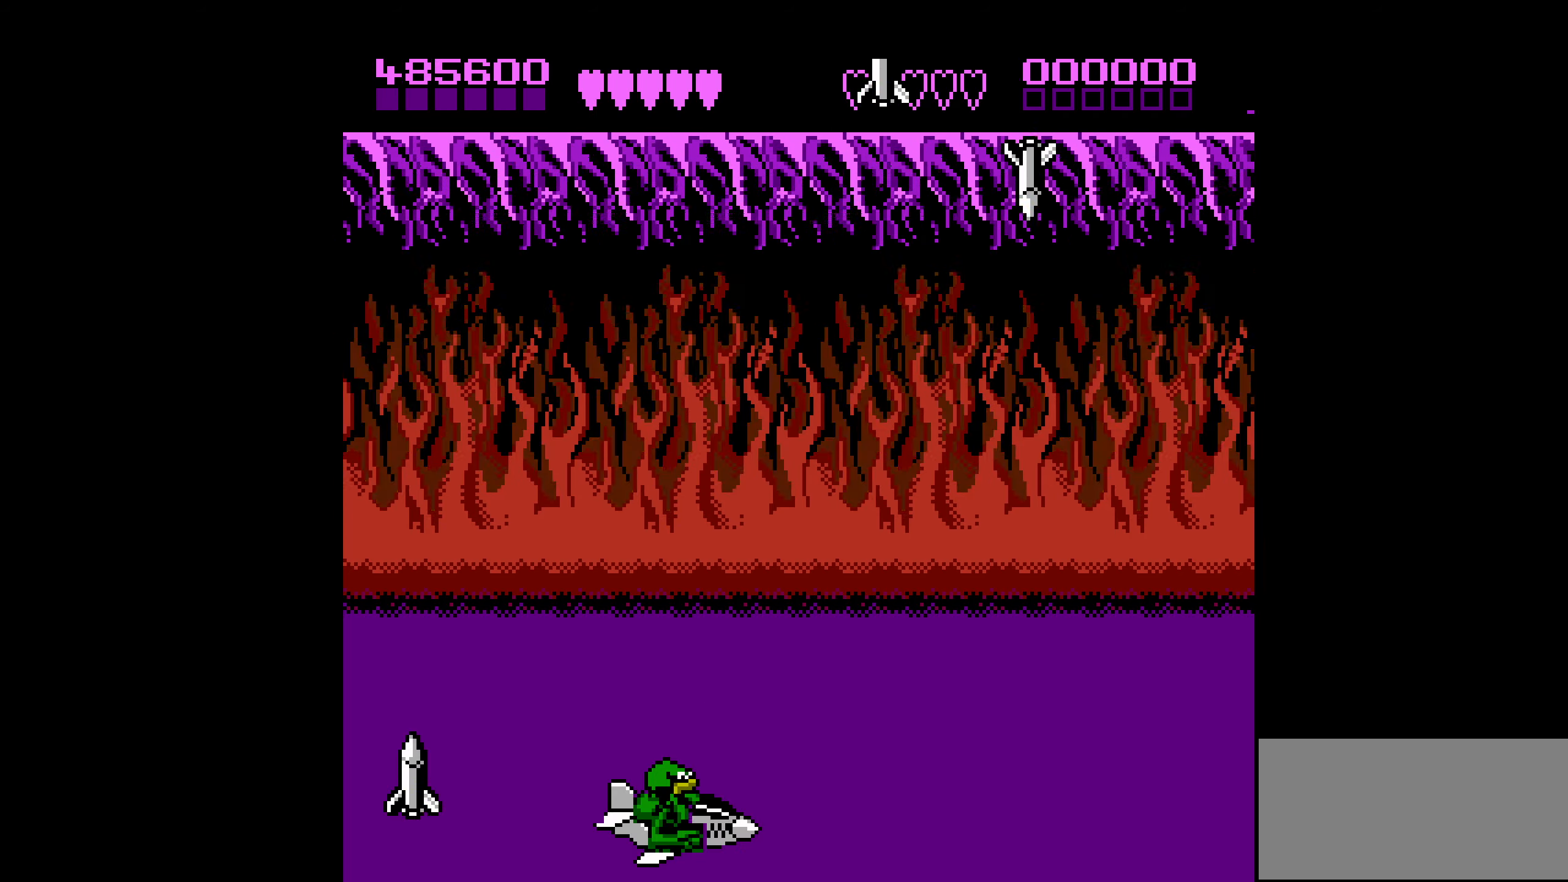
{"buttons": [], "events": []}
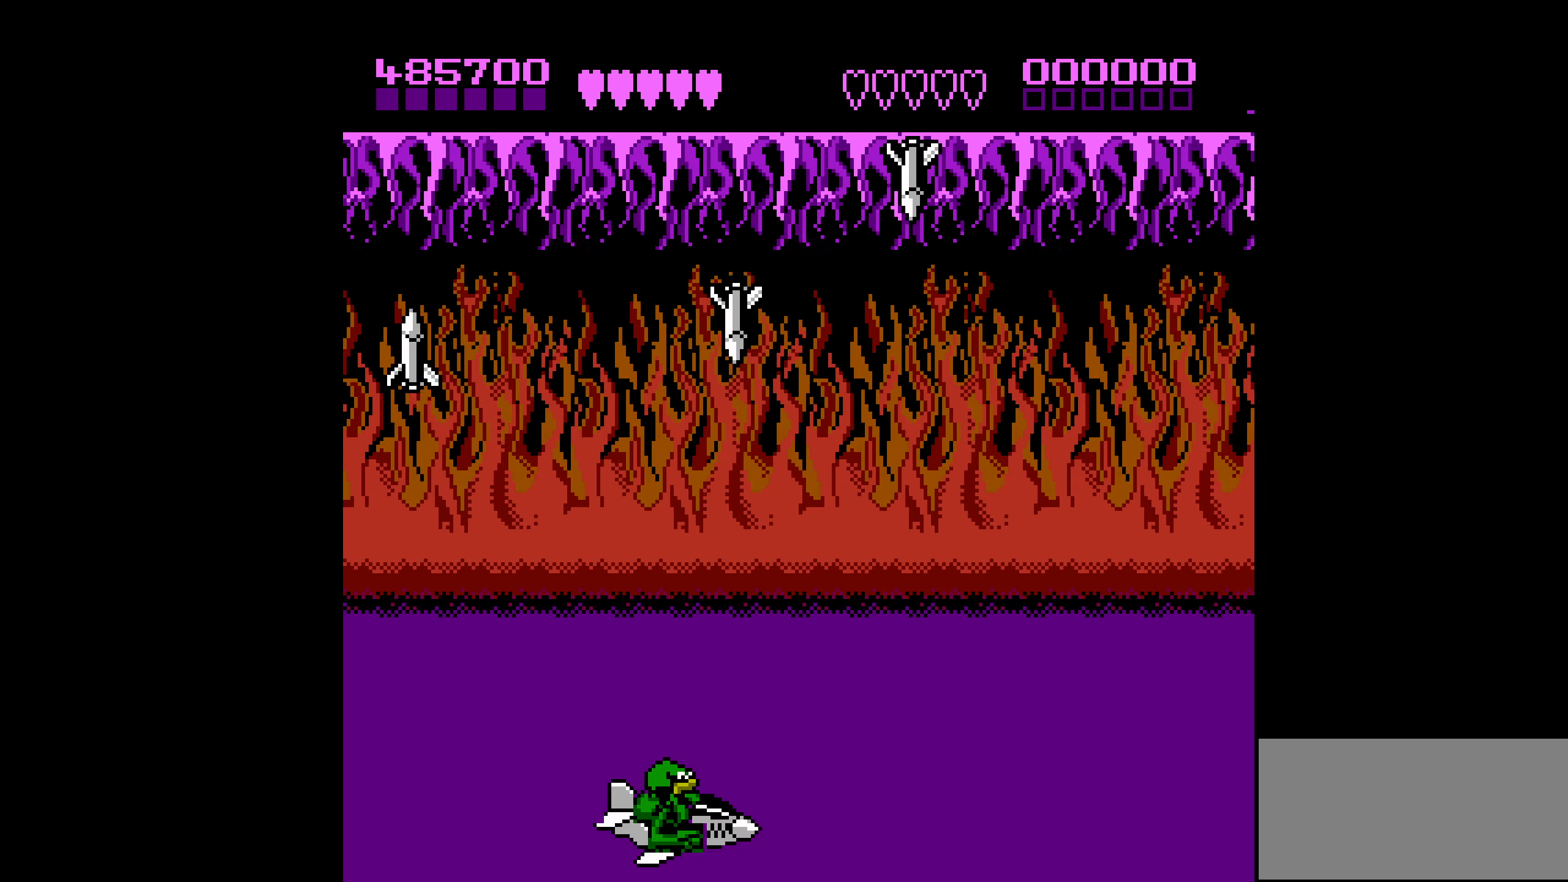
{"buttons": [], "events": [[167, "DPAD_LEFT", "down"], [367, "DPAD_LEFT", "up"]]}
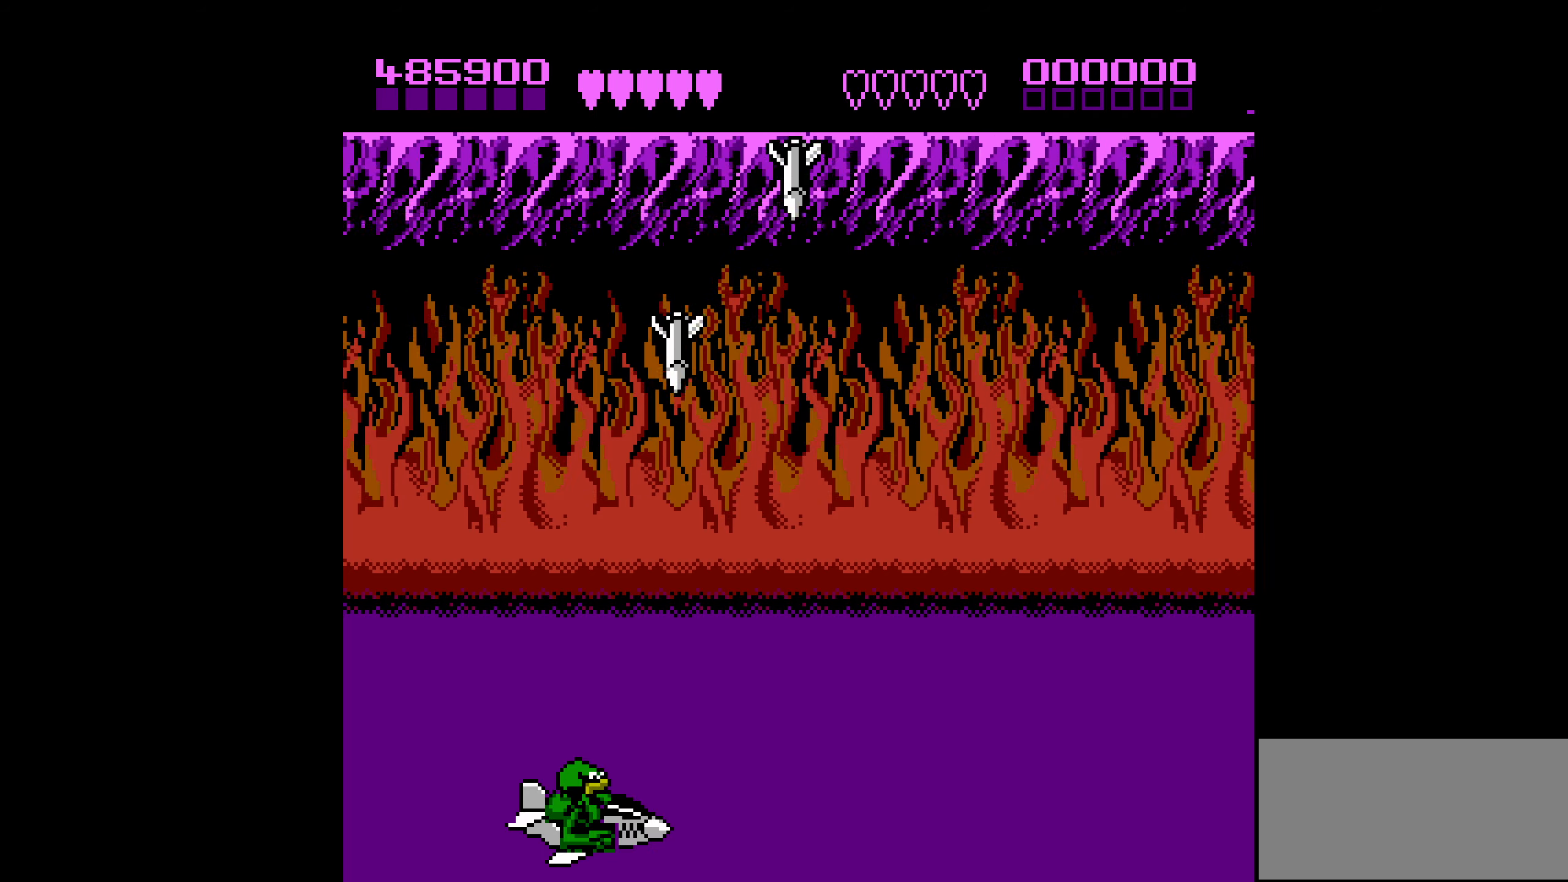
{"buttons": ["DPAD_RIGHT"], "events": [[50, "DPAD_LEFT", "down"], [217, "DPAD_LEFT", "up"], [417, "DPAD_RIGHT", "down"]]}
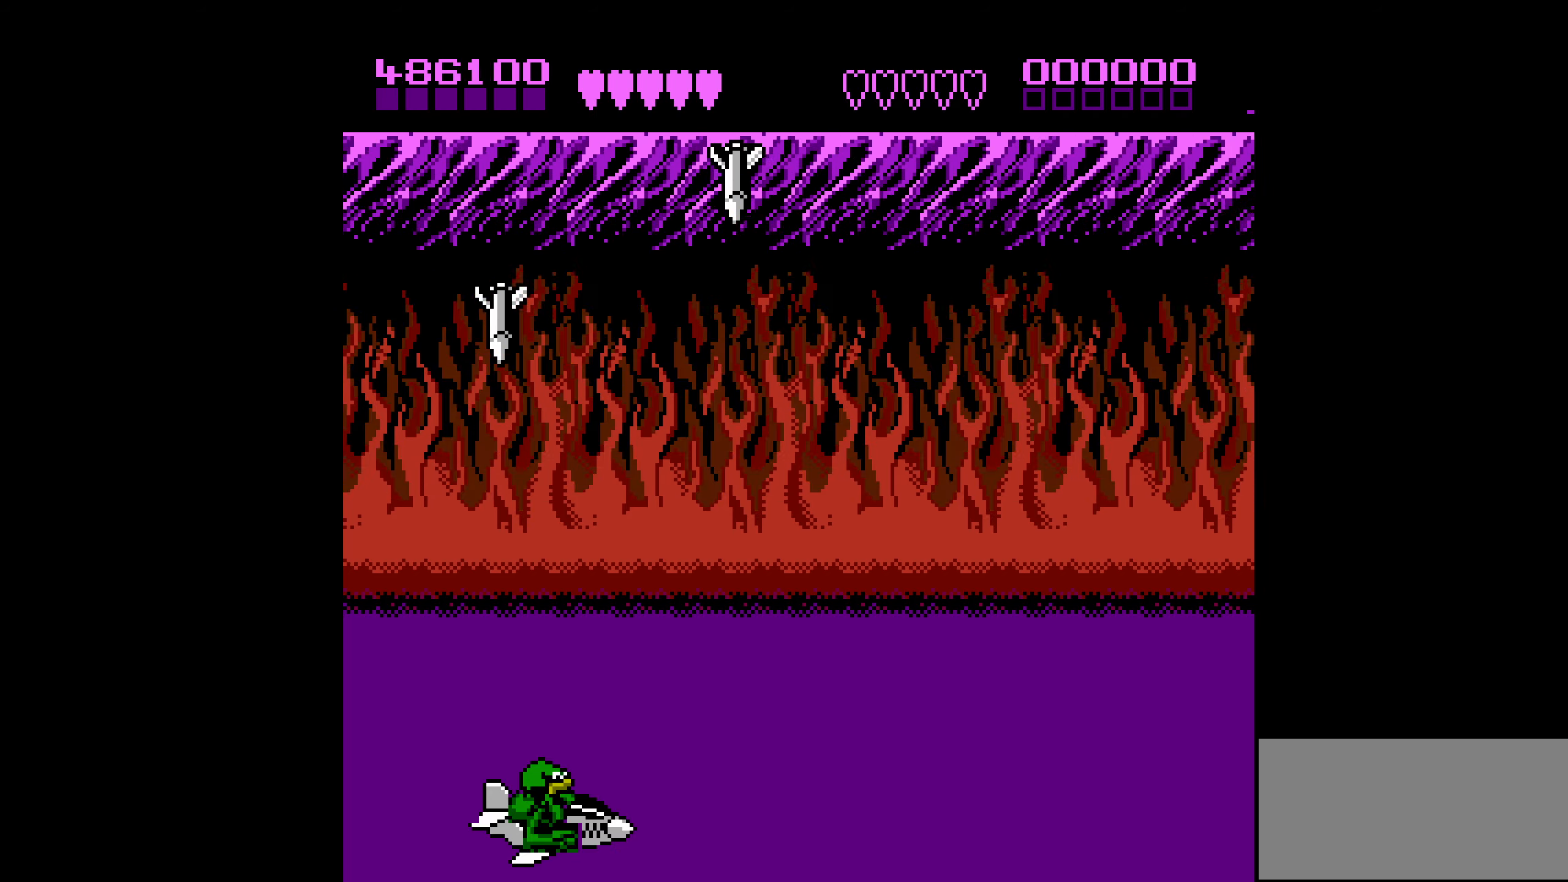
{"buttons": ["DPAD_LEFT"], "events": [[283, "DPAD_RIGHT", "up"], [333, "DPAD_LEFT", "down"]]}
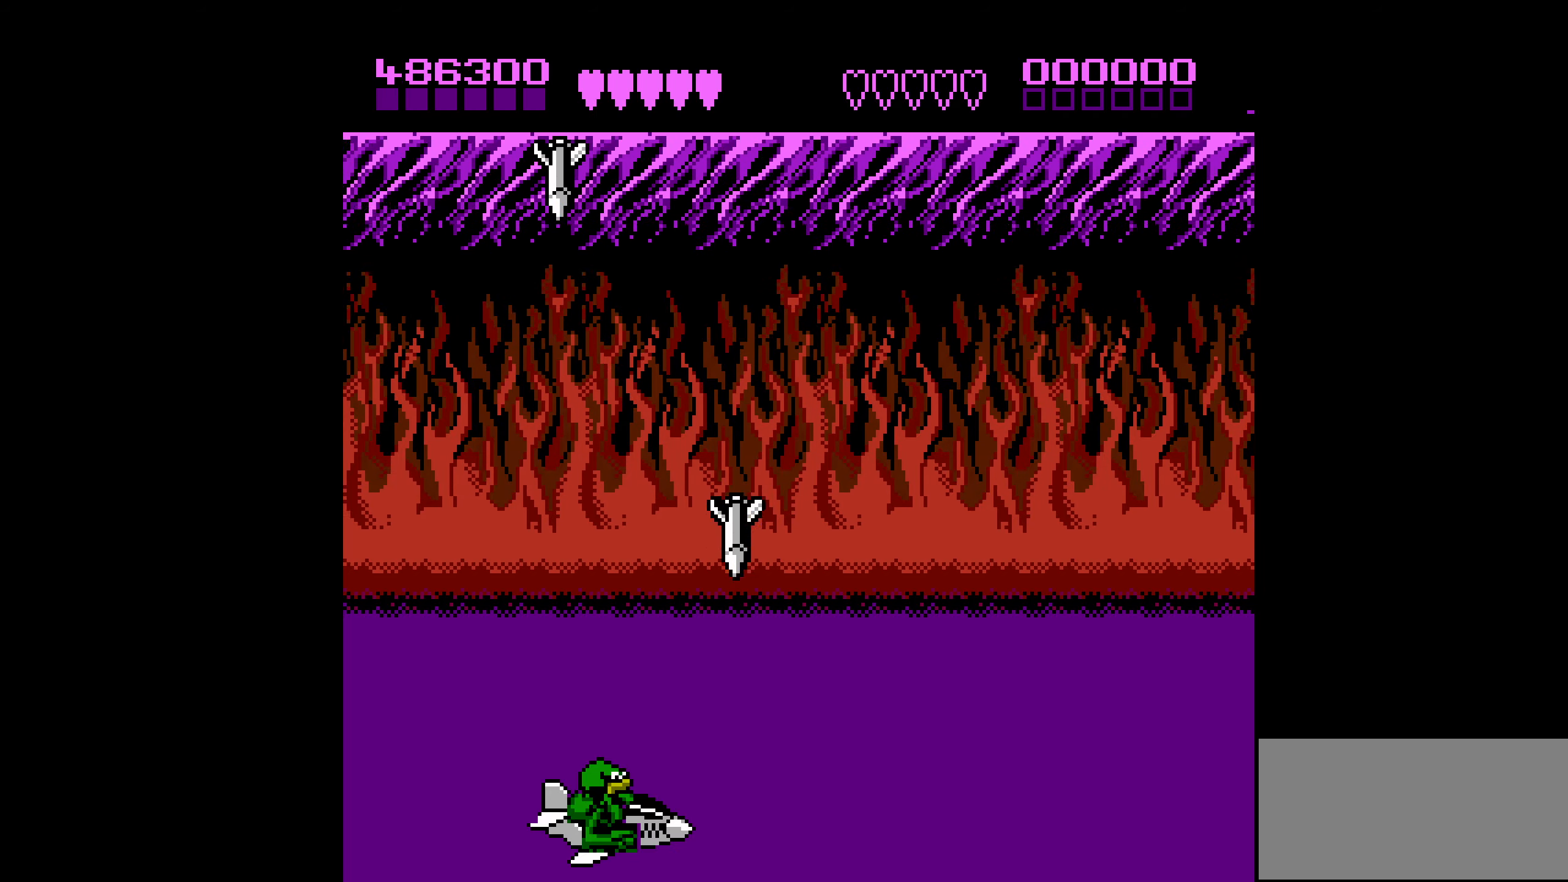
{"buttons": [], "events": [[67, "DPAD_LEFT", "up"], [250, "DPAD_RIGHT", "down"], [383, "DPAD_RIGHT", "up"]]}
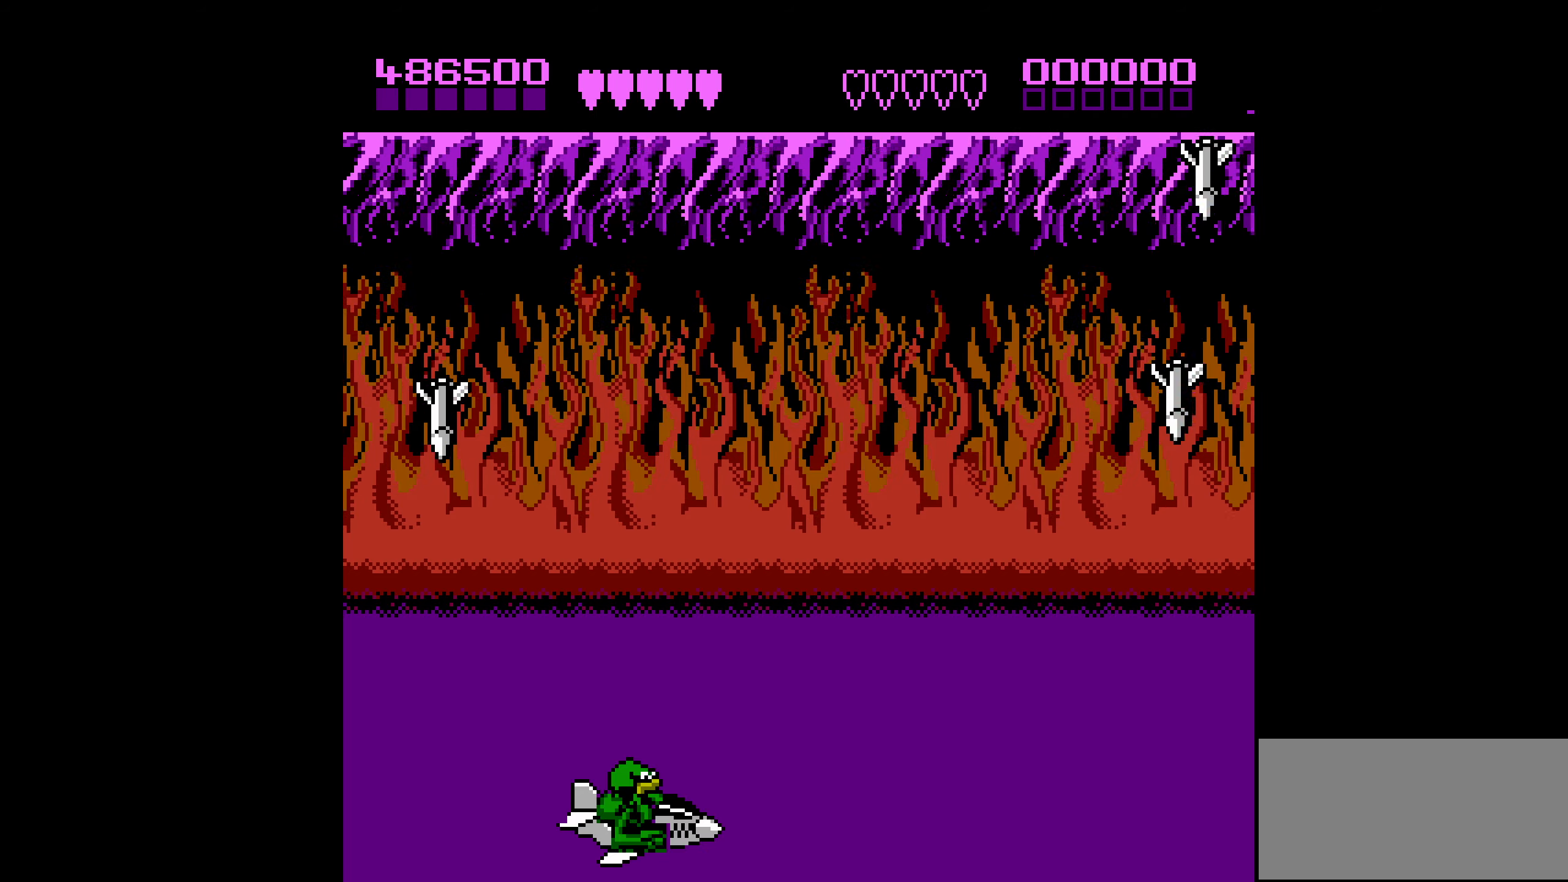
{"buttons": [], "events": [[50, "DPAD_RIGHT", "down"], [183, "DPAD_RIGHT", "up"]]}
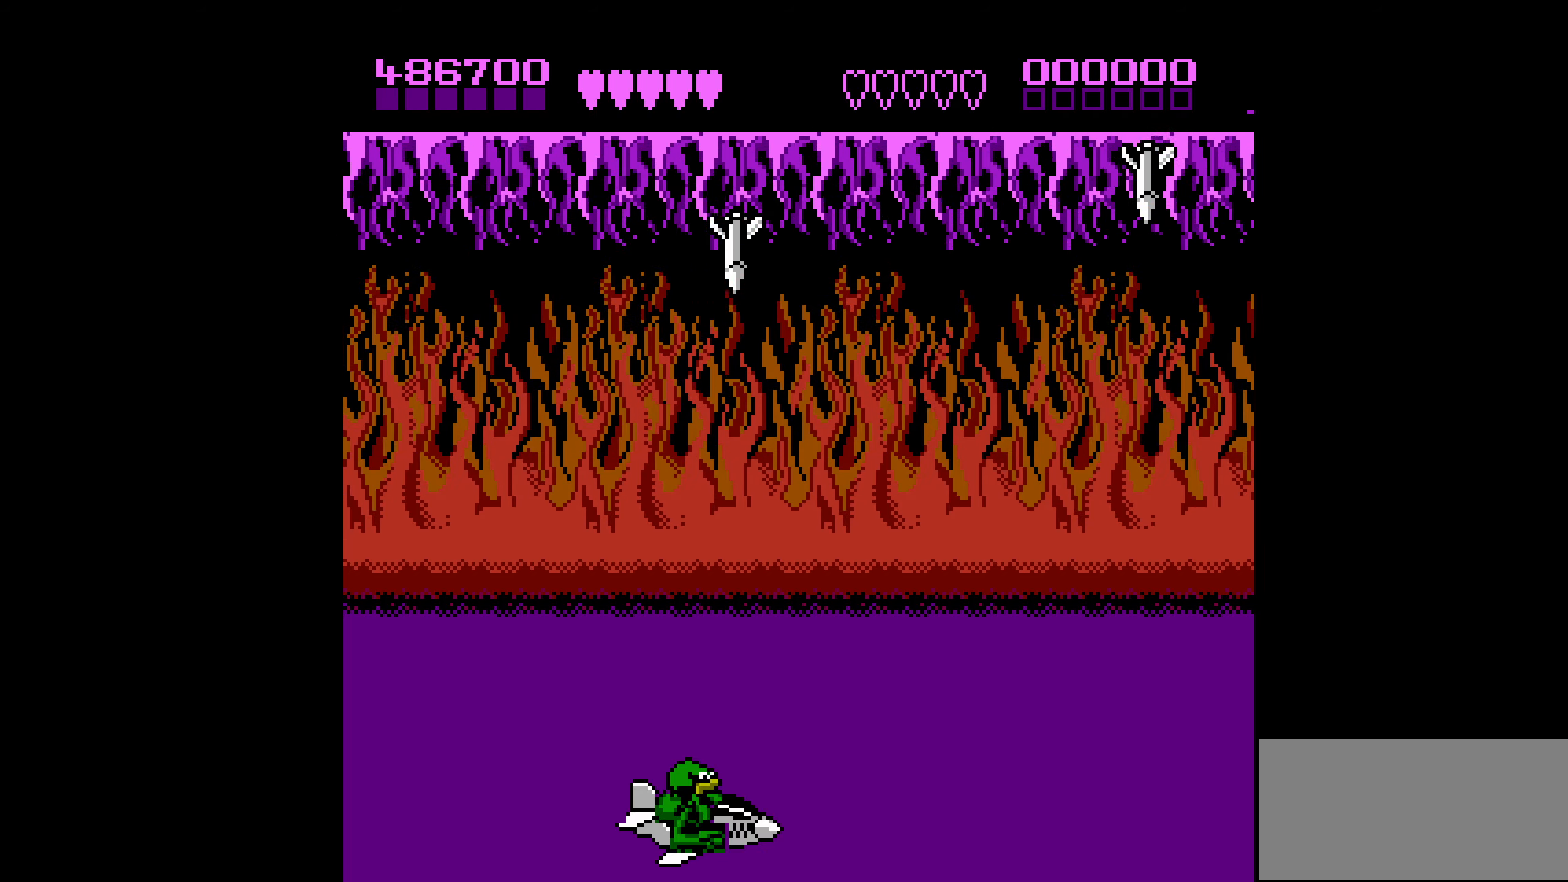
{"buttons": [], "events": [[50, "DPAD_LEFT", "down"], [367, "DPAD_LEFT", "up"]]}
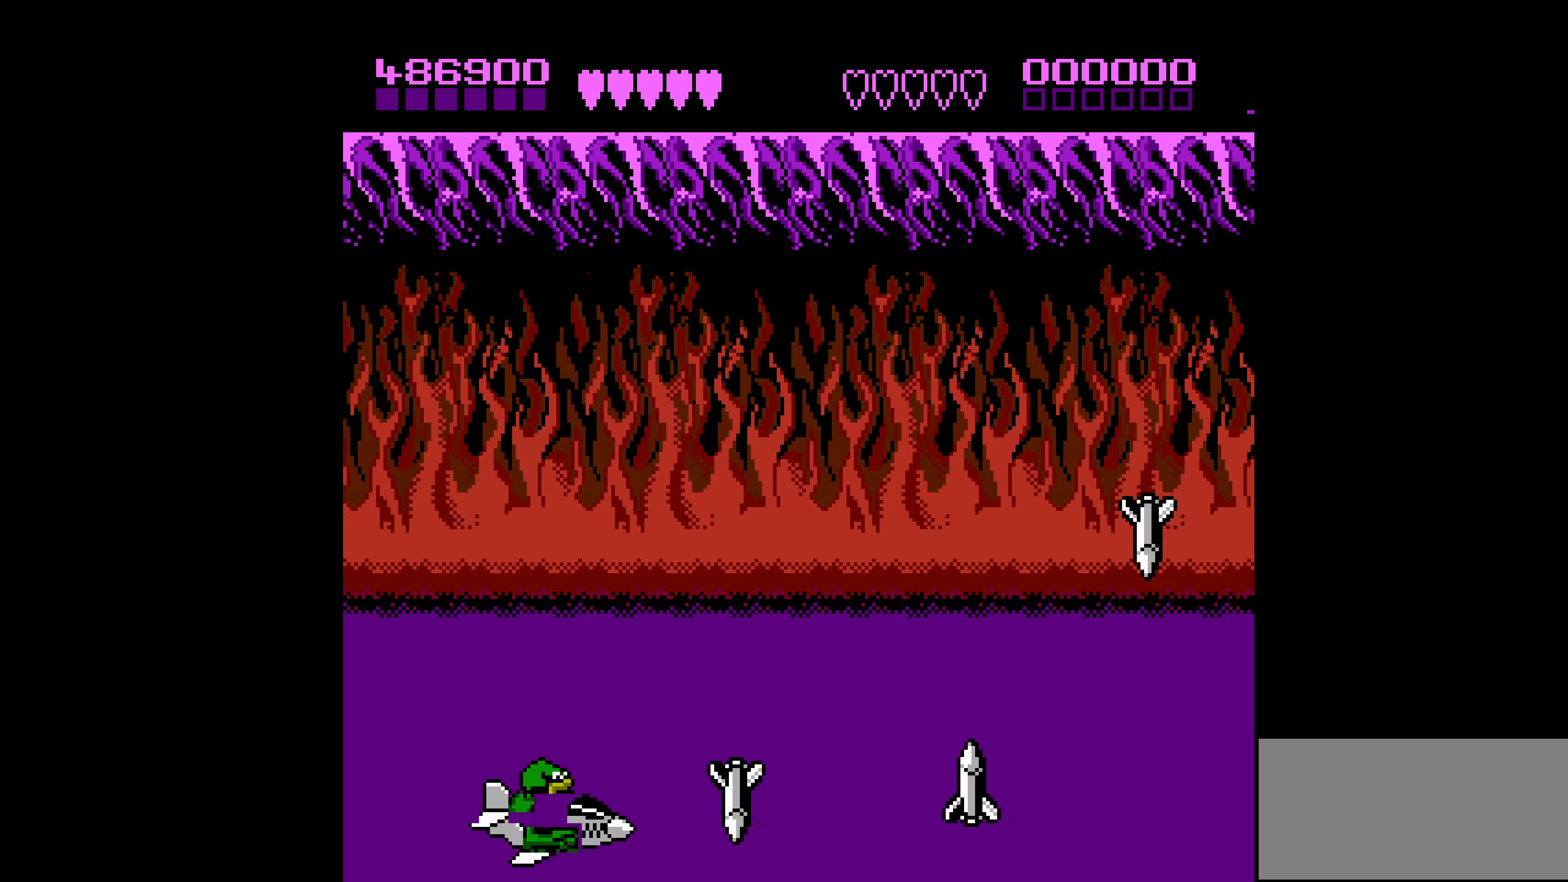
{"buttons": [], "events": [[50, "DPAD_RIGHT", "down"], [383, "DPAD_RIGHT", "up"]]}